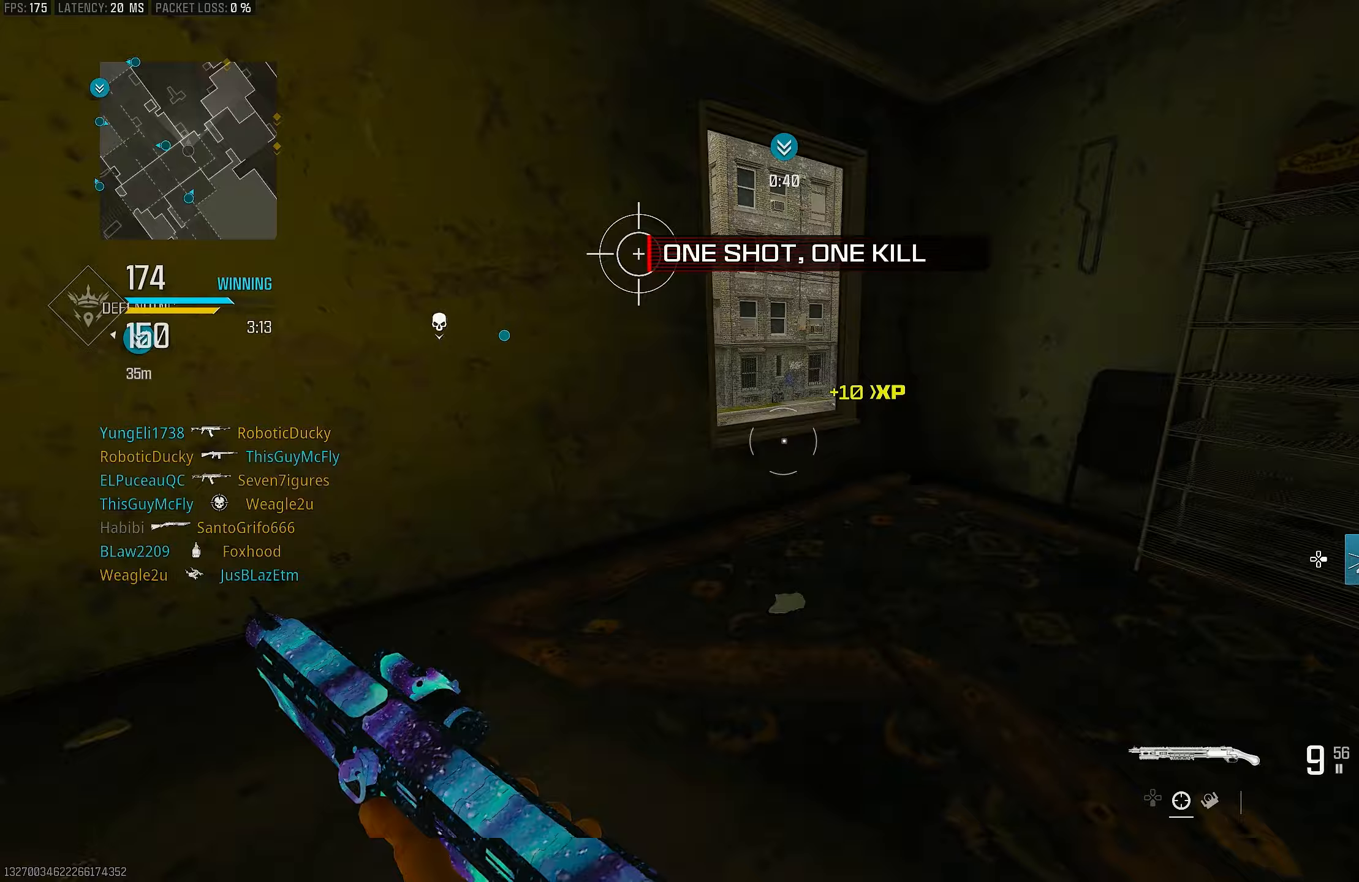
Gameplay with a controller (PlayStation layout); each line is a JSON object with the inputs held at the frame after it. "events" lists button and stick changes between this image and that frame as [ms after this image, input, new state], when the widget could be followed in between.
{"buttons": [], "left_stick": "up", "right_stick": "center", "events": [[33, "TRIANGLE", "up"], [100, "L3", "down"], [200, "L3", "up"]]}
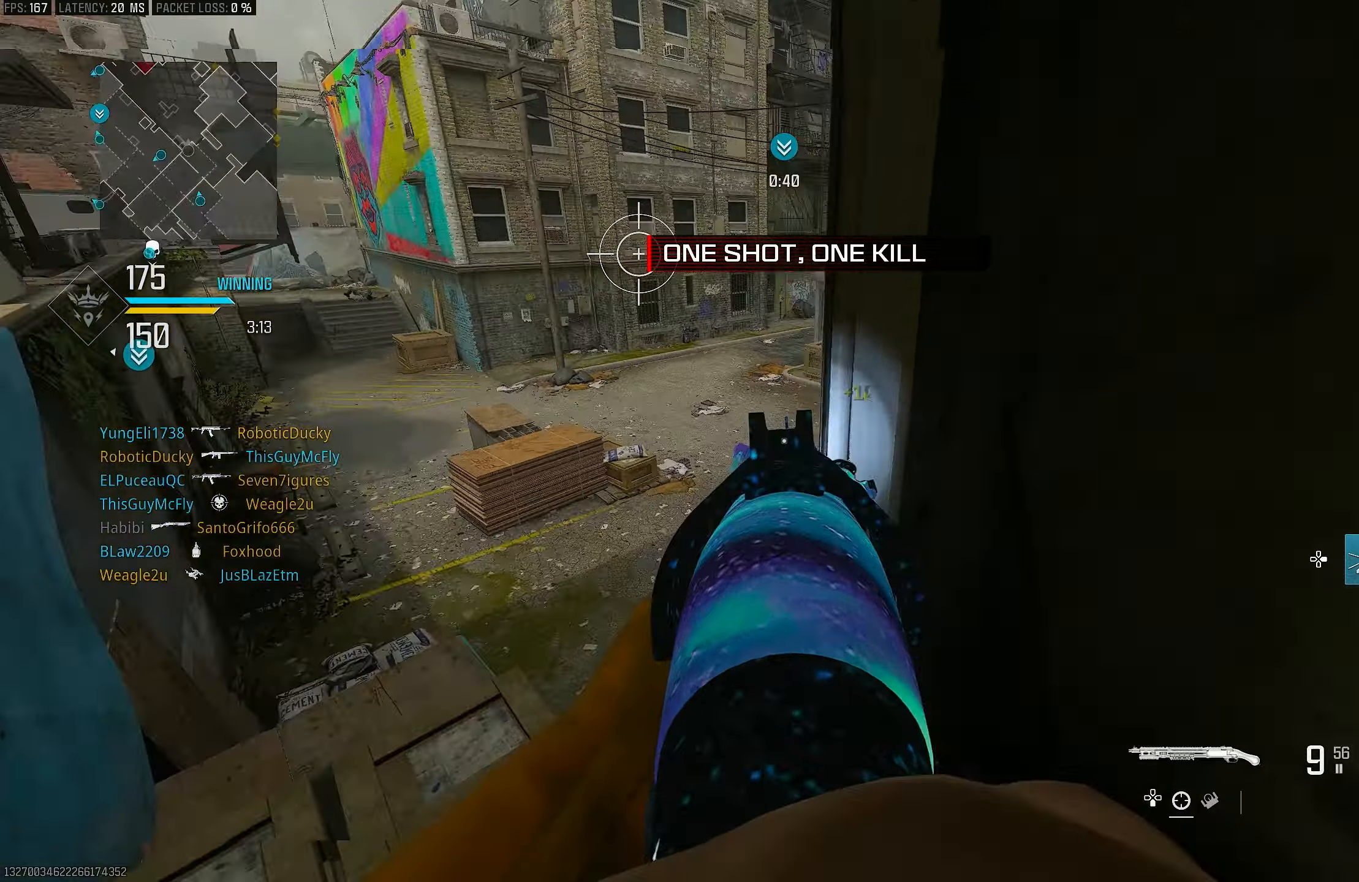
{"buttons": ["L1"], "left_stick": "left", "right_stick": "center", "events": [[200, "right_stick", "down"], [267, "L1", "down"], [300, "CROSS", "down"], [333, "left_stick", "up-left"], [400, "CROSS", "up"], [433, "left_stick", "left"], [467, "right_stick", "center"]]}
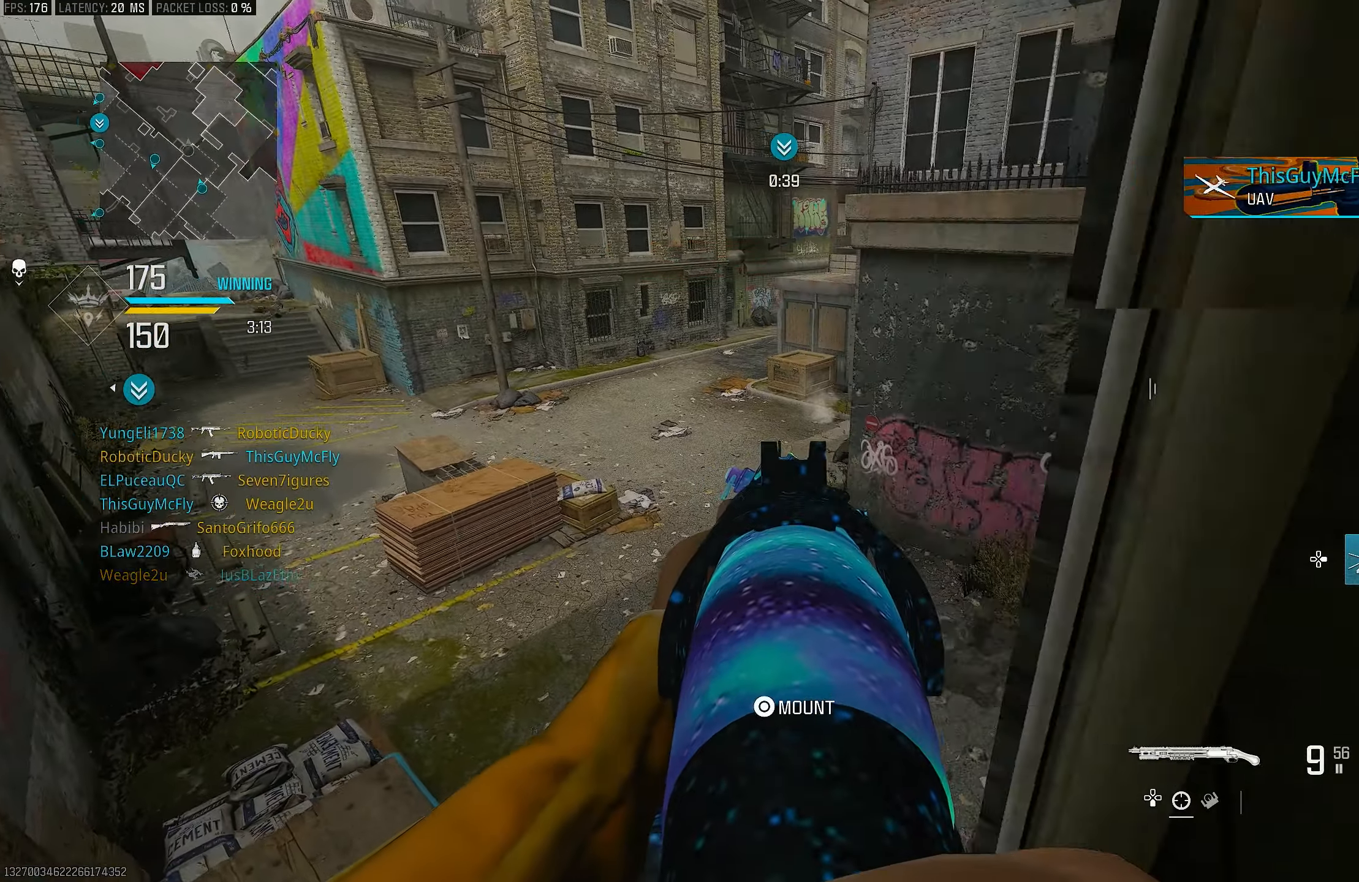
{"buttons": ["L1"], "left_stick": "left", "right_stick": "up-right", "events": [[33, "left_stick", "down-right"], [167, "left_stick", "left"], [167, "right_stick", "up-right"], [233, "right_stick", "center"], [433, "left_stick", "center"], [467, "right_stick", "up-right"], [500, "left_stick", "left"]]}
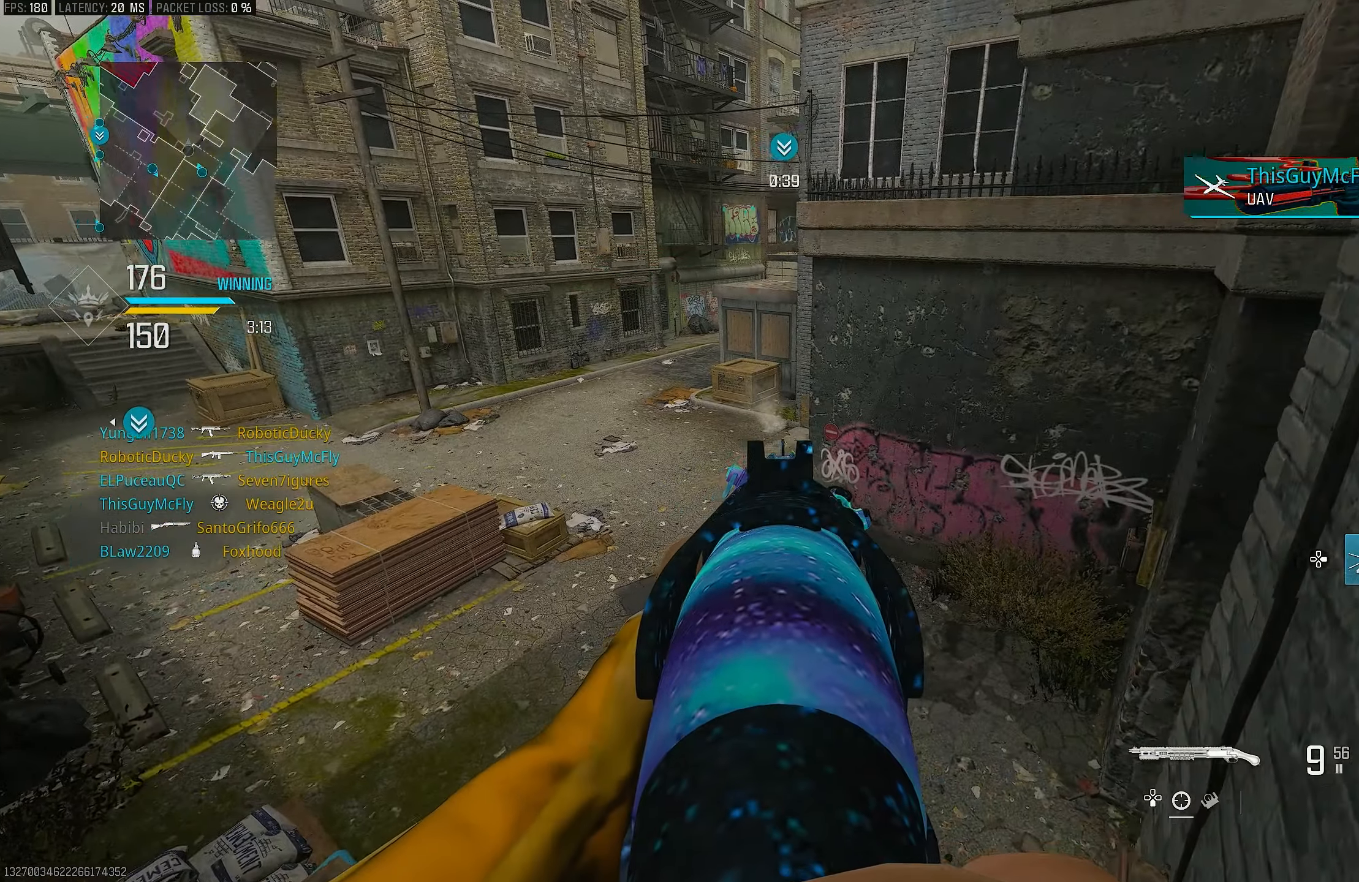
{"buttons": ["L1"], "left_stick": "center", "right_stick": "center", "events": [[33, "right_stick", "center"], [133, "left_stick", "up-left"], [167, "right_stick", "right"], [333, "right_stick", "center"], [367, "left_stick", "center"]]}
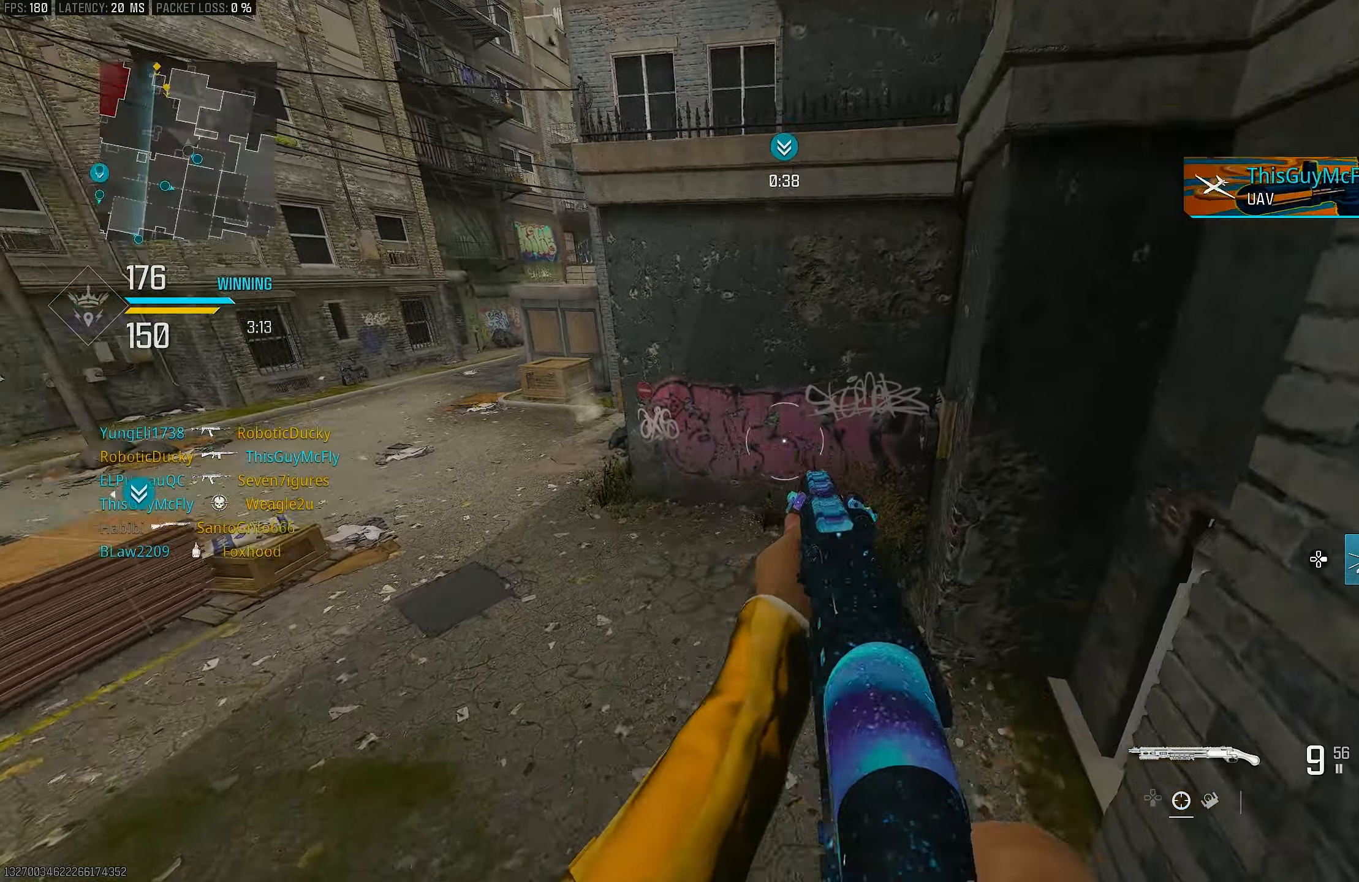
{"buttons": [], "left_stick": "up-right", "right_stick": "center", "events": [[100, "left_stick", "up-left"], [200, "right_stick", "right"], [233, "left_stick", "up"], [300, "L1", "up"], [433, "left_stick", "up-right"], [467, "right_stick", "center"]]}
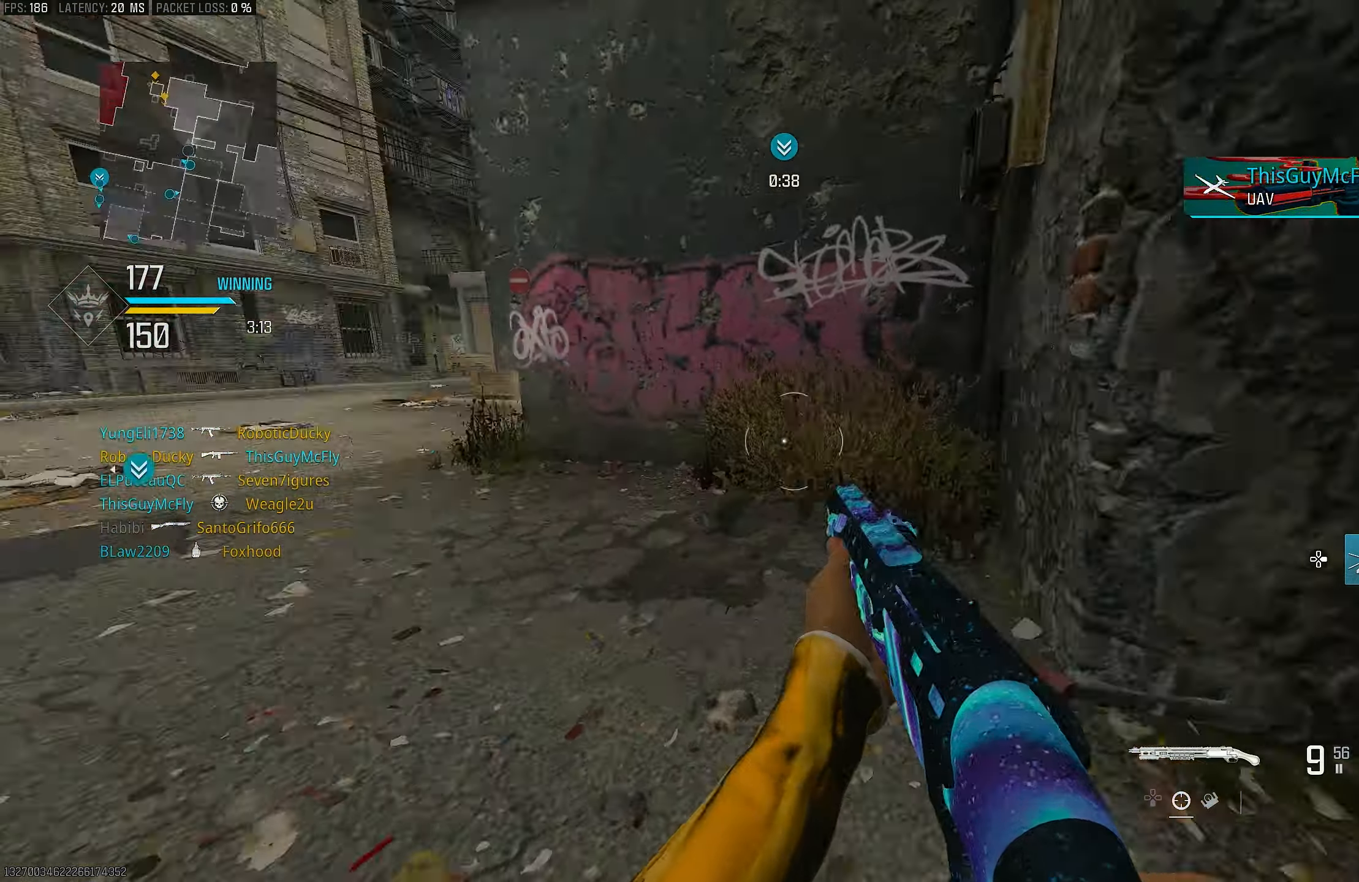
{"buttons": [], "left_stick": "up-left", "right_stick": "center", "events": [[200, "right_stick", "right"], [300, "left_stick", "up"], [400, "right_stick", "center"], [500, "left_stick", "up-left"]]}
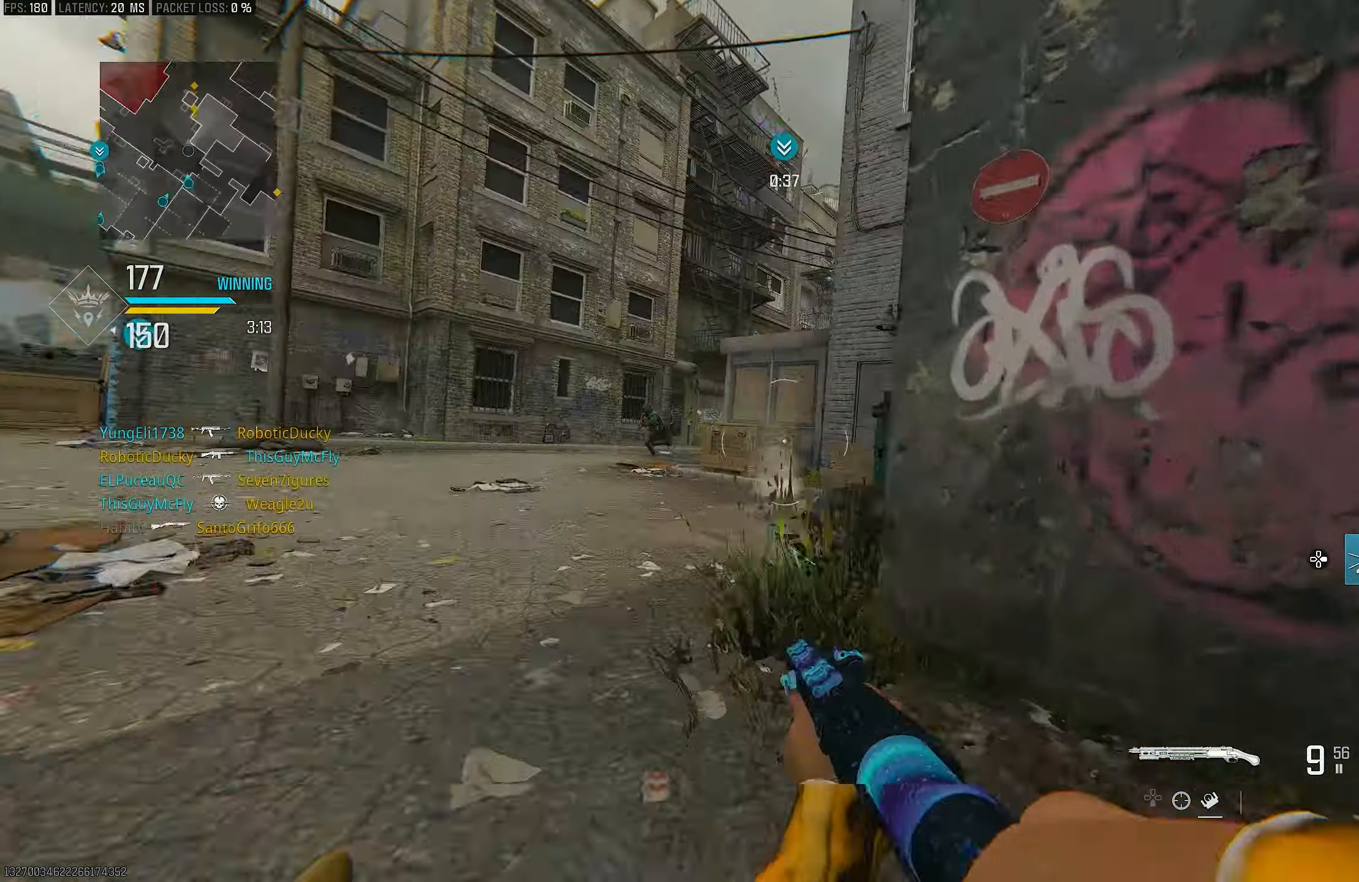
{"buttons": ["R3"], "left_stick": "up-left", "right_stick": "center", "events": [[33, "right_stick", "left"], [100, "right_stick", "up-left"], [233, "L3", "down"], [367, "right_stick", "center"], [400, "L3", "up"], [433, "R3", "down"]]}
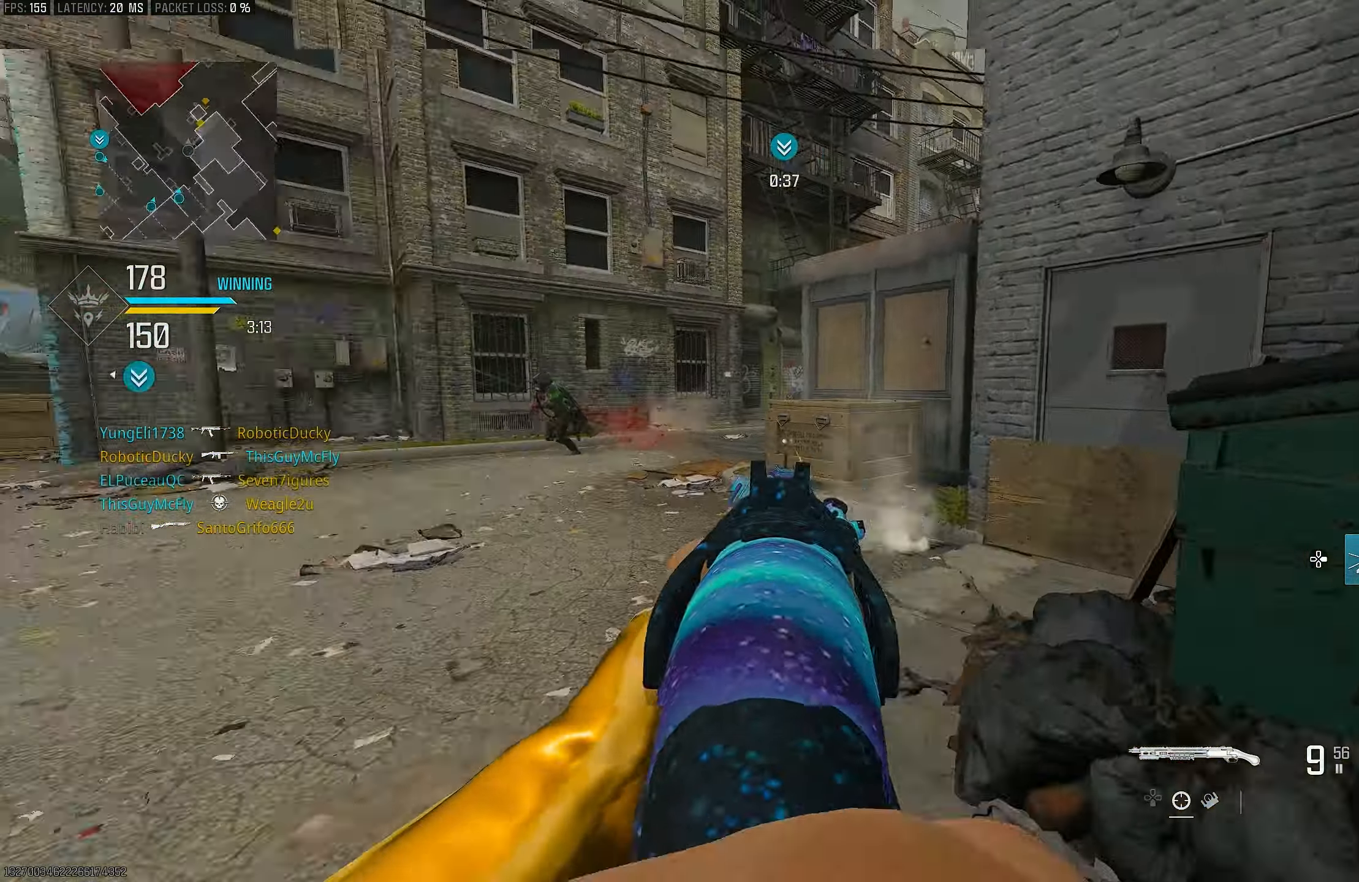
{"buttons": ["L1"], "left_stick": "up-right", "right_stick": "up-right", "events": [[67, "R3", "up"], [67, "left_stick", "up"], [67, "right_stick", "right"], [167, "R3", "down"], [200, "CROSS", "down"], [200, "L1", "down"], [200, "left_stick", "up-right"], [233, "right_stick", "down"], [267, "R3", "up"], [300, "CROSS", "up"], [433, "right_stick", "up-right"]]}
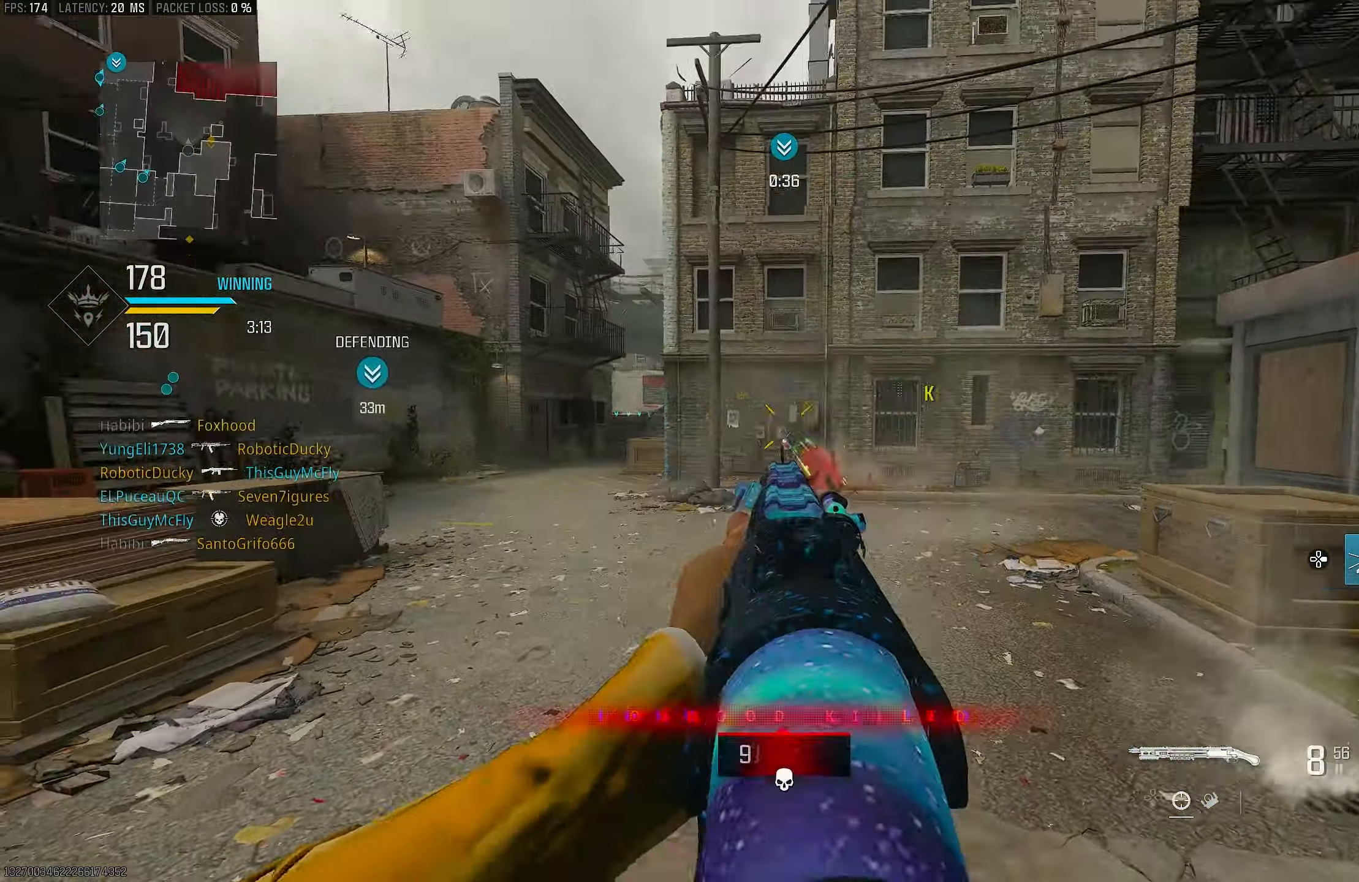
{"buttons": ["L1"], "left_stick": "right", "right_stick": "left", "events": [[67, "right_stick", "up-left"], [133, "right_stick", "left"], [167, "L1", "up"], [300, "L1", "down"], [367, "right_stick", "center"], [417, "left_stick", "right"], [433, "right_stick", "left"]]}
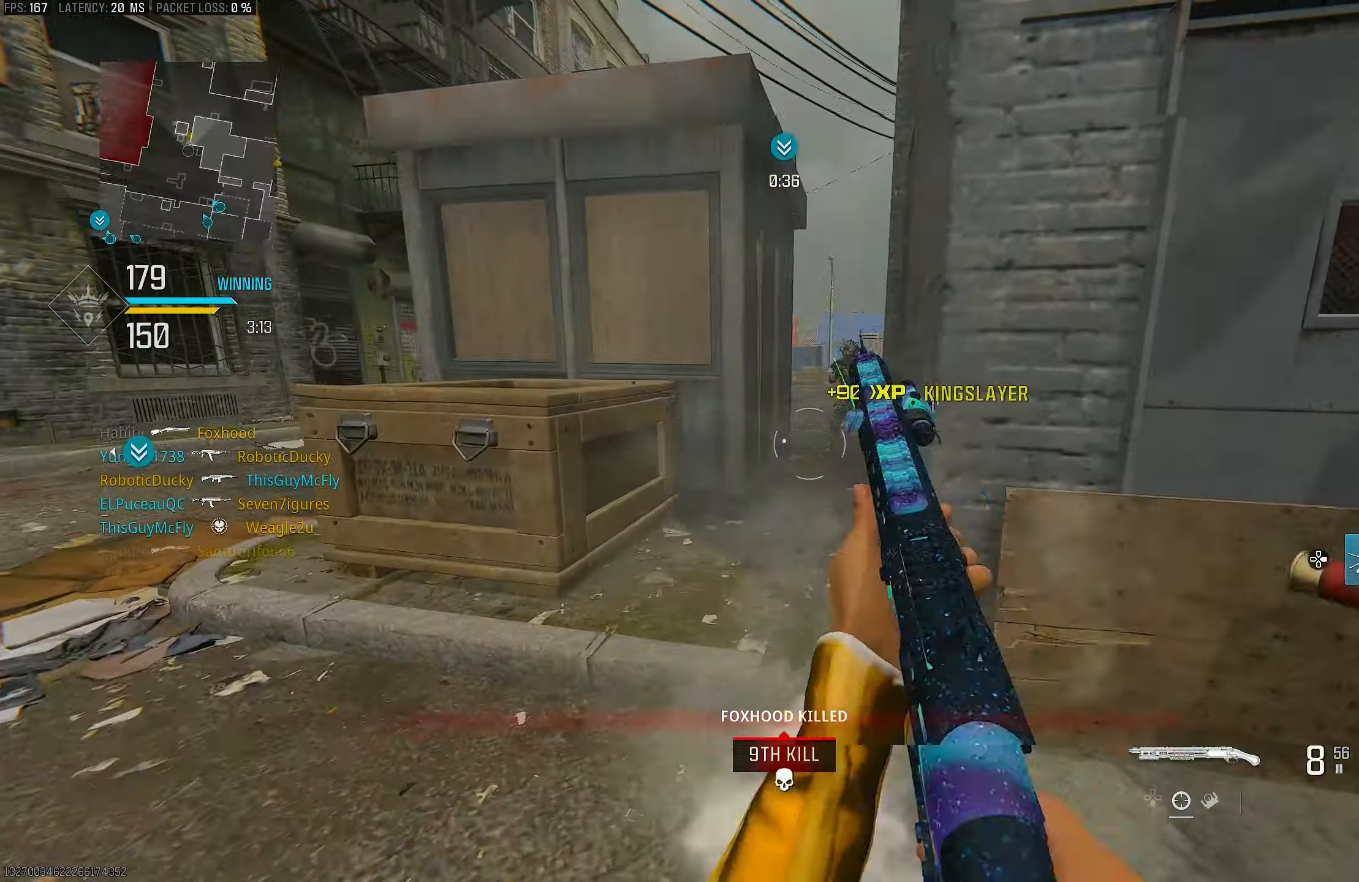
{"buttons": [], "left_stick": "up", "right_stick": "right", "events": [[33, "right_stick", "center"], [67, "R1", "down"], [100, "right_stick", "left"], [167, "L1", "up"], [200, "R1", "up"], [233, "right_stick", "right"], [267, "left_stick", "up"], [300, "L3", "down"], [400, "L3", "up"]]}
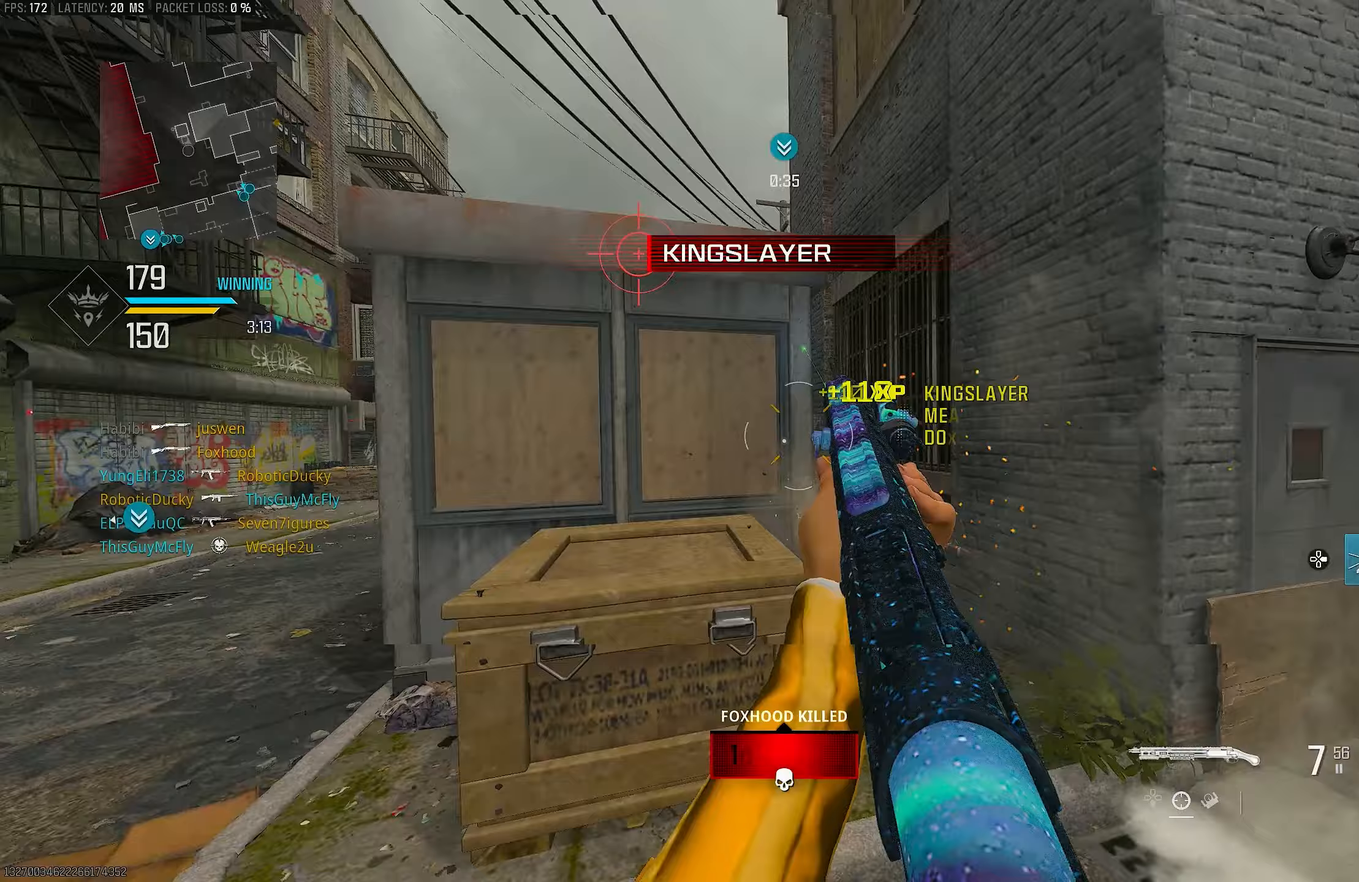
{"buttons": [], "left_stick": "up", "right_stick": "right", "events": [[33, "right_stick", "center"], [100, "left_stick", "left"], [267, "right_stick", "right"], [333, "CROSS", "down"], [433, "CROSS", "up"], [467, "left_stick", "up"]]}
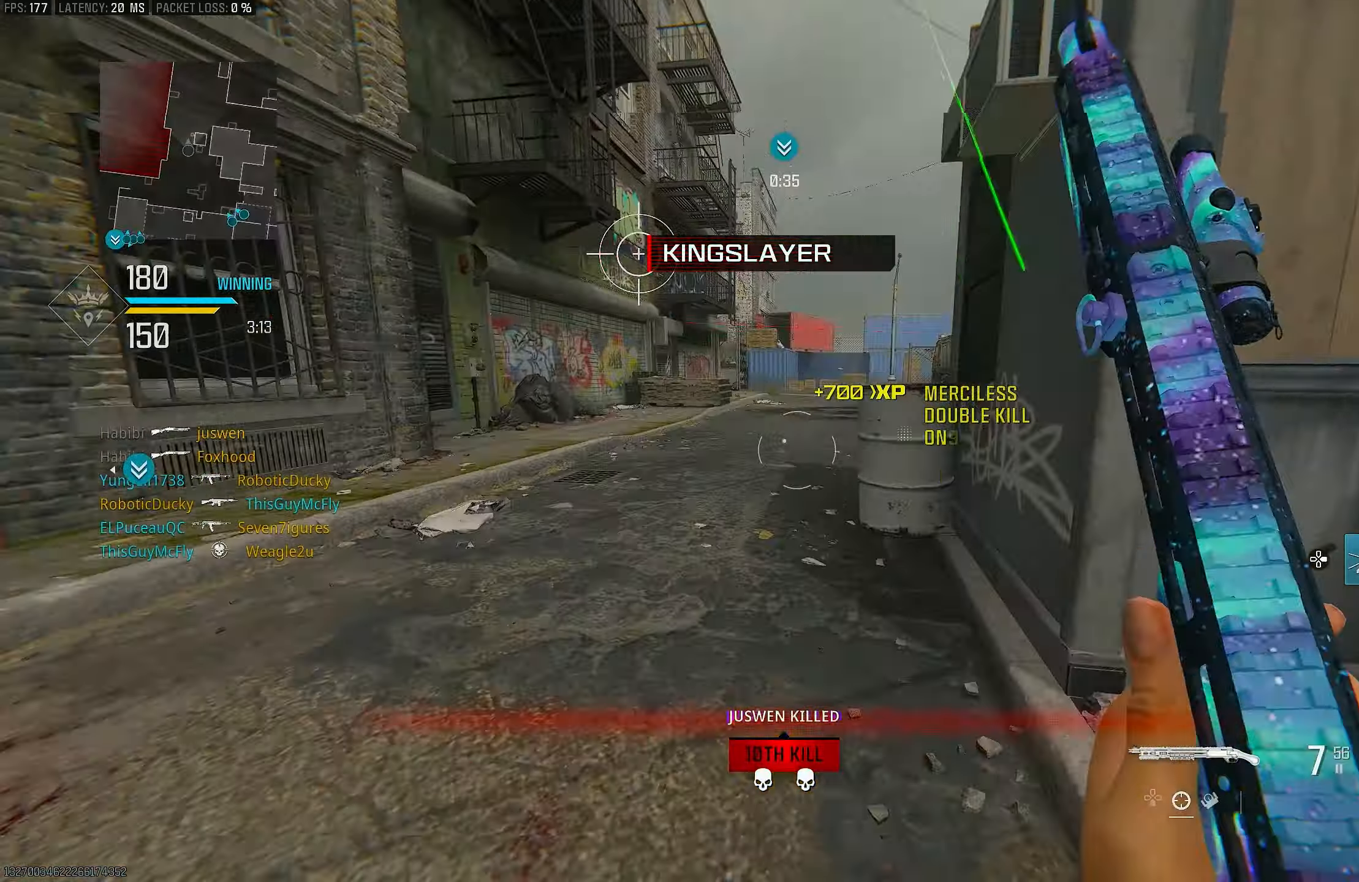
{"buttons": [], "left_stick": "up-left", "right_stick": "right", "events": [[17, "right_stick", "up-right"], [33, "left_stick", "up-left"], [67, "R1", "down"], [167, "right_stick", "center"], [200, "R1", "up"], [217, "right_stick", "down-left"], [267, "right_stick", "left"], [300, "L3", "down"], [400, "L3", "up"], [467, "right_stick", "right"]]}
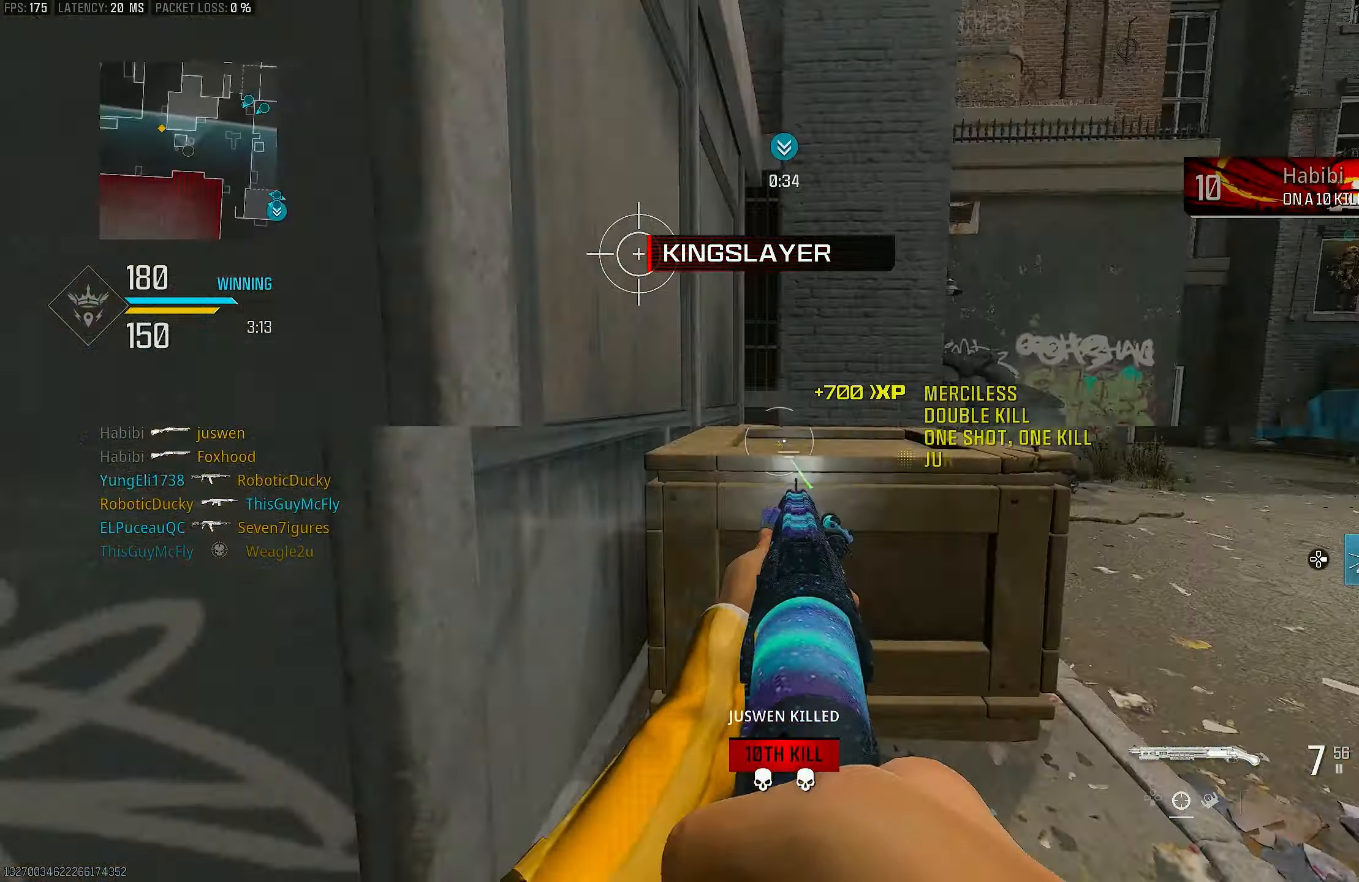
{"buttons": [], "left_stick": "down-right", "right_stick": "right", "events": [[200, "left_stick", "up"], [367, "right_stick", "center"], [400, "left_stick", "down-right"], [500, "right_stick", "right"]]}
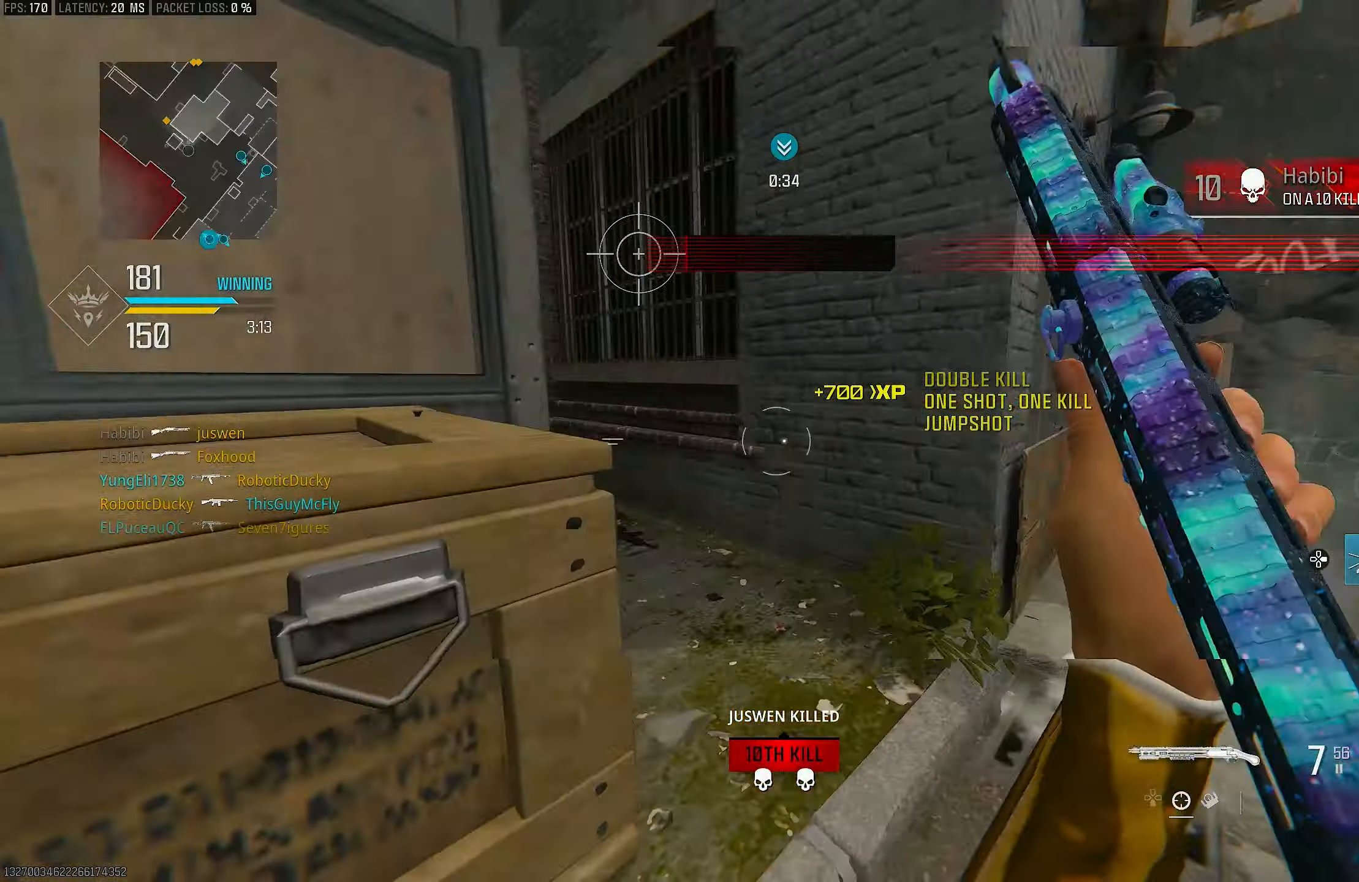
{"buttons": [], "left_stick": "up", "right_stick": "left", "events": [[167, "left_stick", "up-right"], [300, "left_stick", "up"], [300, "right_stick", "center"], [333, "L3", "down"], [433, "L3", "up"], [500, "right_stick", "left"]]}
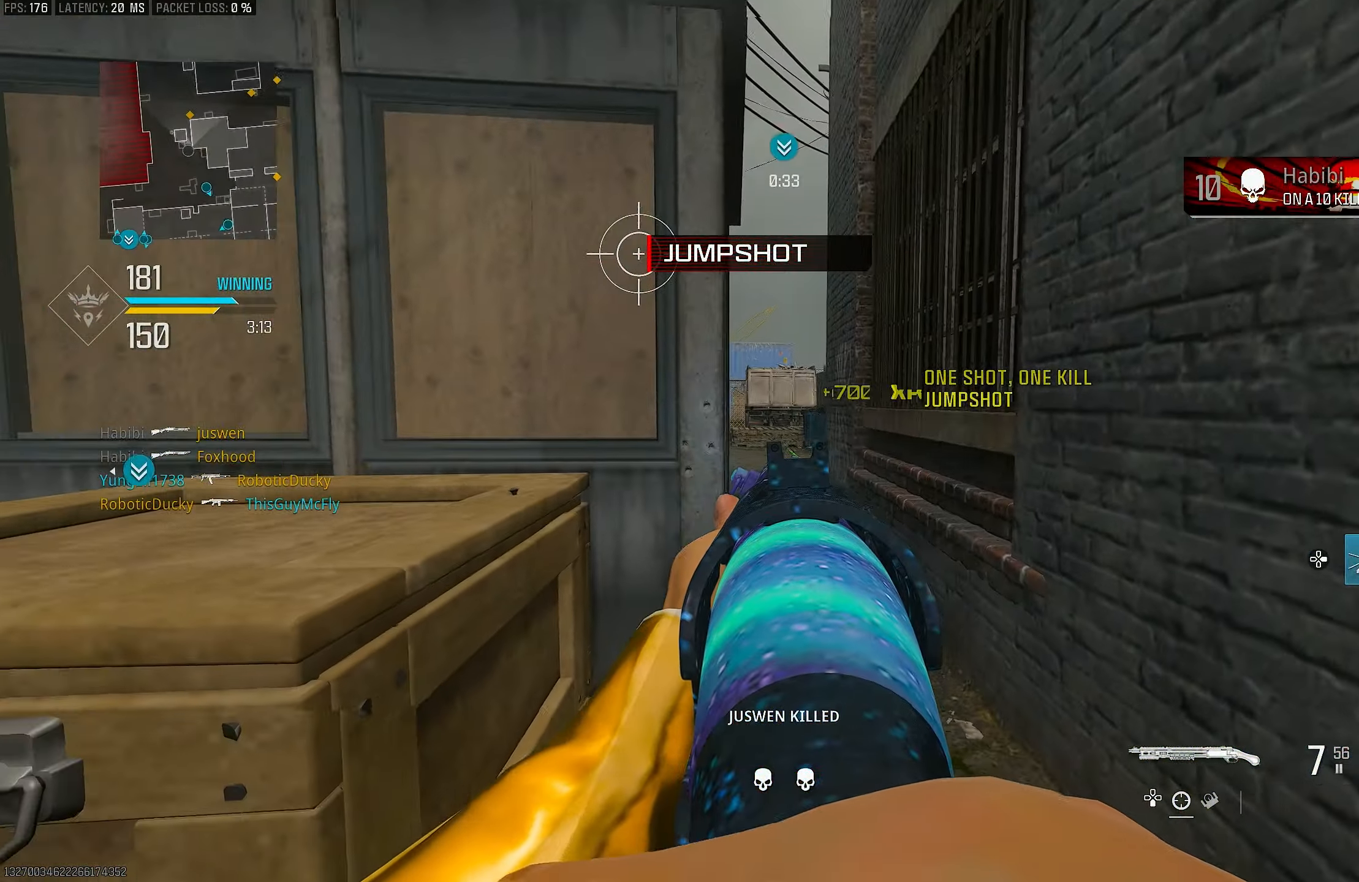
{"buttons": ["L1"], "left_stick": "down-left", "right_stick": "left", "events": [[267, "L1", "down"], [300, "right_stick", "center"], [400, "left_stick", "left"], [433, "right_stick", "left"], [467, "left_stick", "down-left"]]}
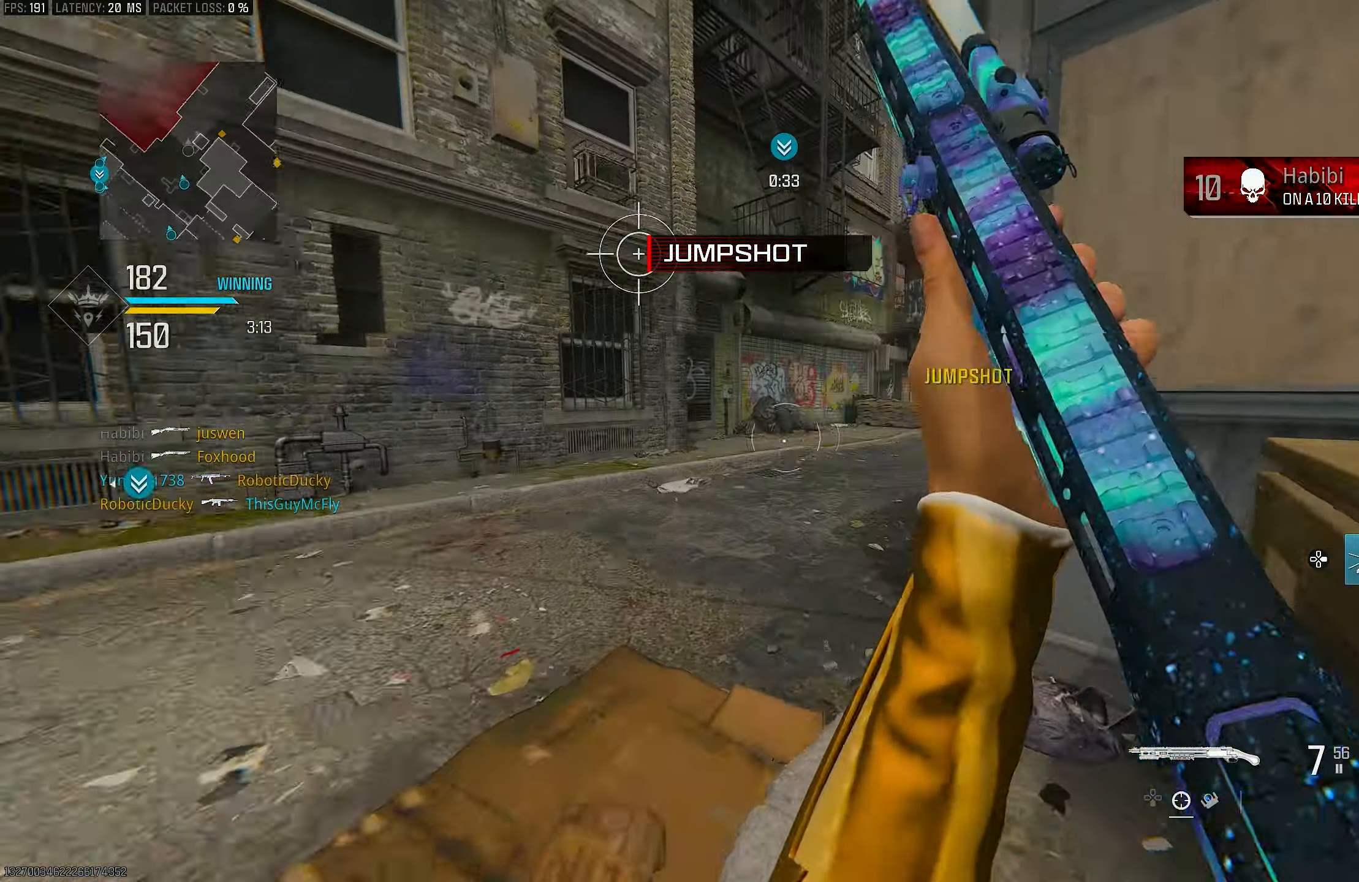
{"buttons": ["L3"], "left_stick": "up-left", "right_stick": "left", "events": [[100, "right_stick", "up"], [200, "right_stick", "right"], [233, "L1", "up"], [267, "right_stick", "center"], [333, "right_stick", "left"], [433, "left_stick", "up-left"], [500, "L3", "down"]]}
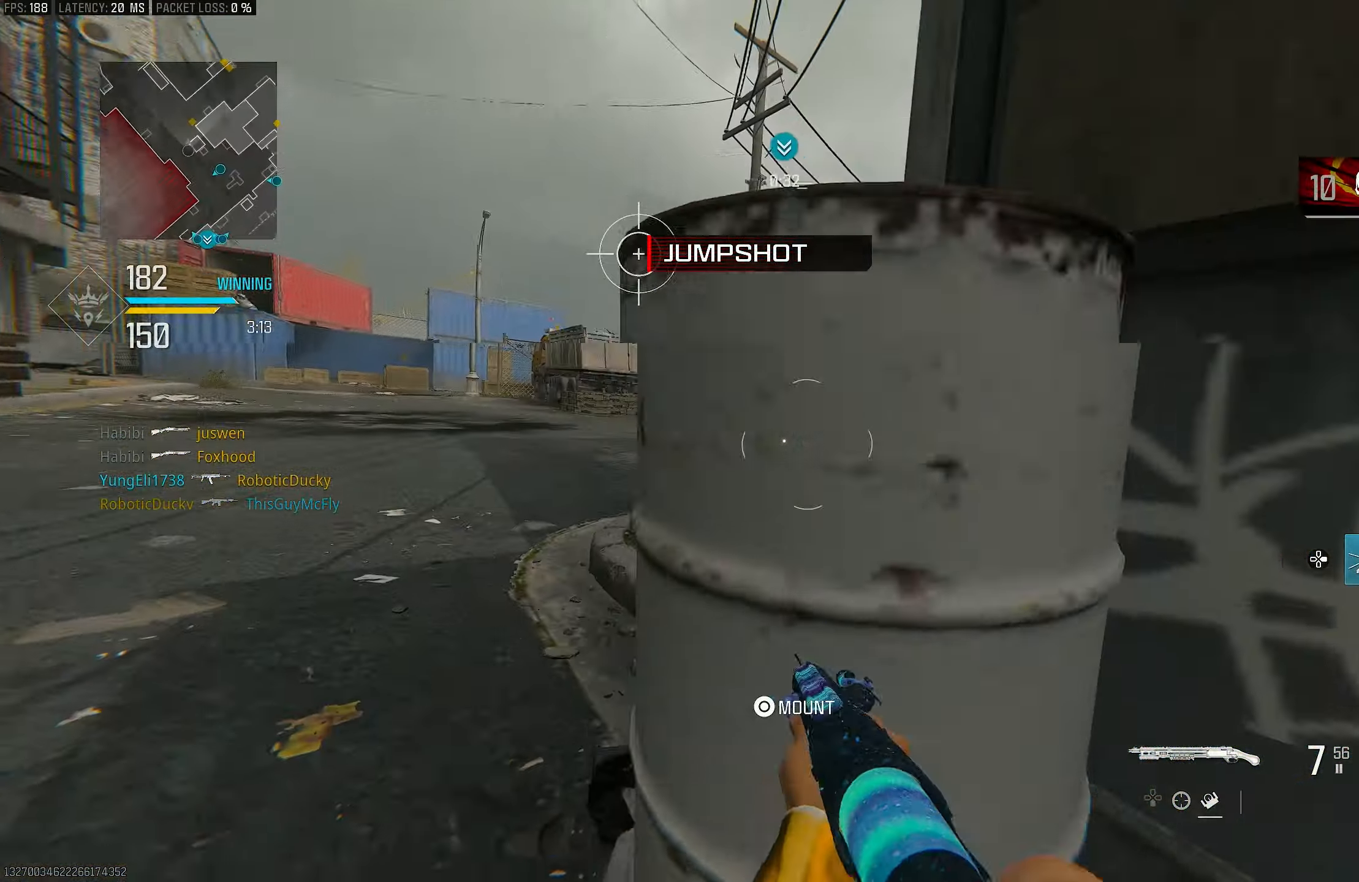
{"buttons": [], "left_stick": "up-left", "right_stick": "right", "events": [[67, "right_stick", "center"], [133, "L3", "up"], [133, "right_stick", "right"], [400, "R3", "down"], [400, "right_stick", "center"], [467, "R3", "up"], [467, "right_stick", "right"]]}
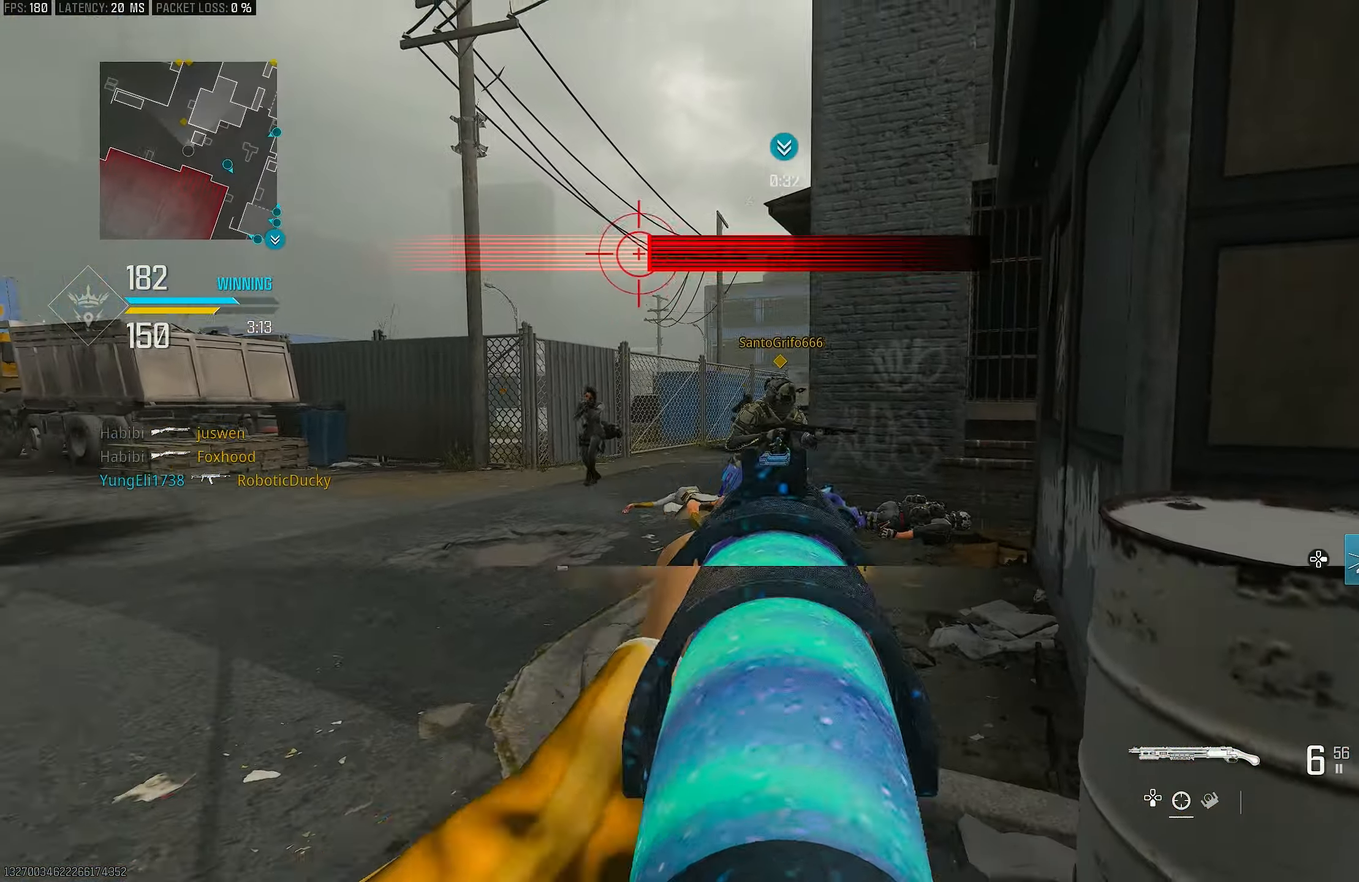
{"buttons": ["L1"], "left_stick": "up-left", "right_stick": "up-right", "events": [[100, "R3", "down"], [100, "right_stick", "center"], [133, "CROSS", "down"], [133, "left_stick", "left"], [200, "L1", "down"], [200, "R3", "up"], [200, "right_stick", "right"], [233, "CROSS", "up"], [333, "right_stick", "center"], [433, "right_stick", "up-right"], [467, "left_stick", "up-left"]]}
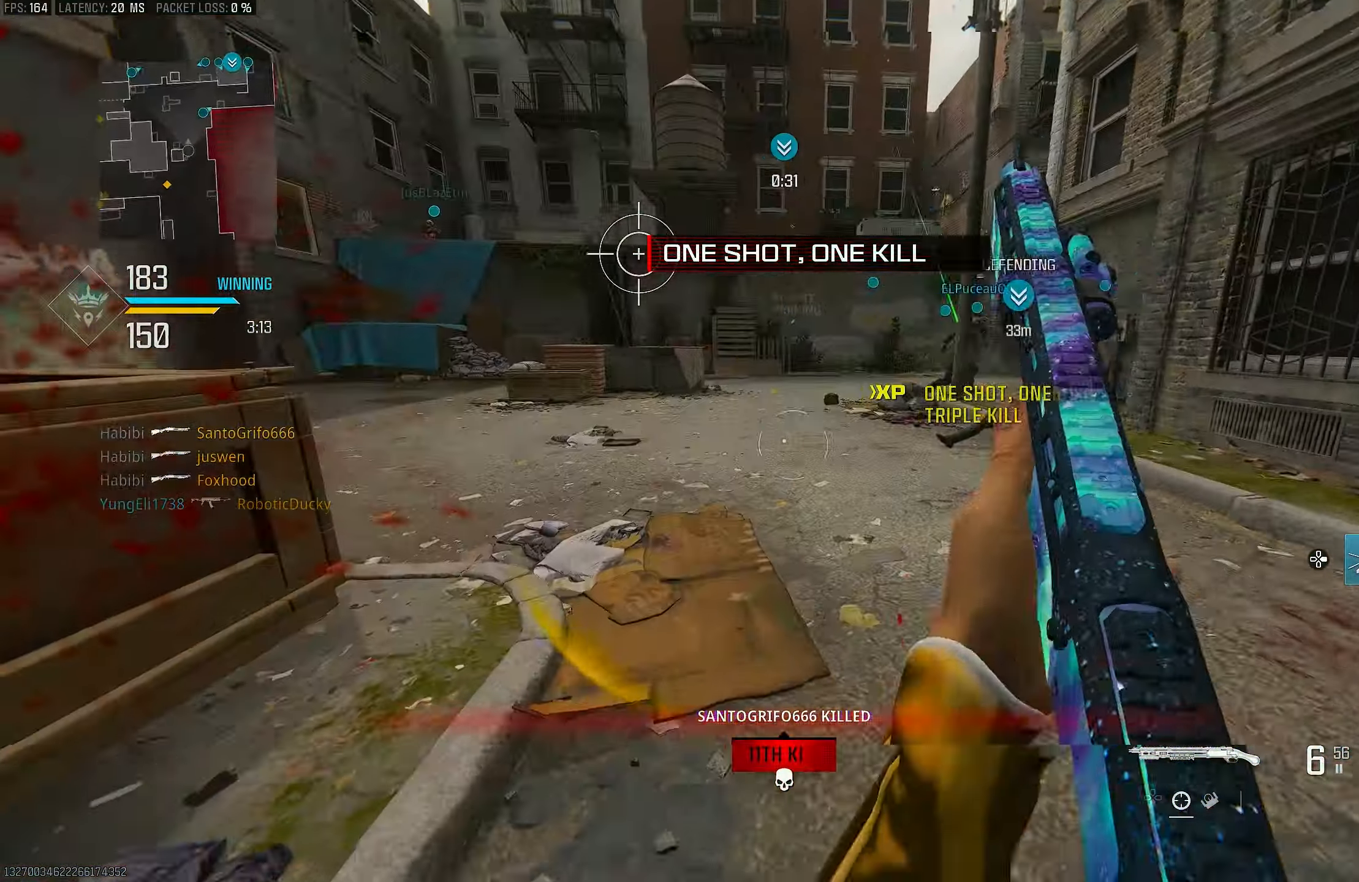
{"buttons": [], "left_stick": "up-right", "right_stick": "right", "events": [[33, "left_stick", "up"], [133, "left_stick", "right"], [200, "R1", "down"], [233, "L1", "up"], [233, "right_stick", "up-left"], [333, "R1", "up"], [333, "right_stick", "right"], [400, "left_stick", "up-right"]]}
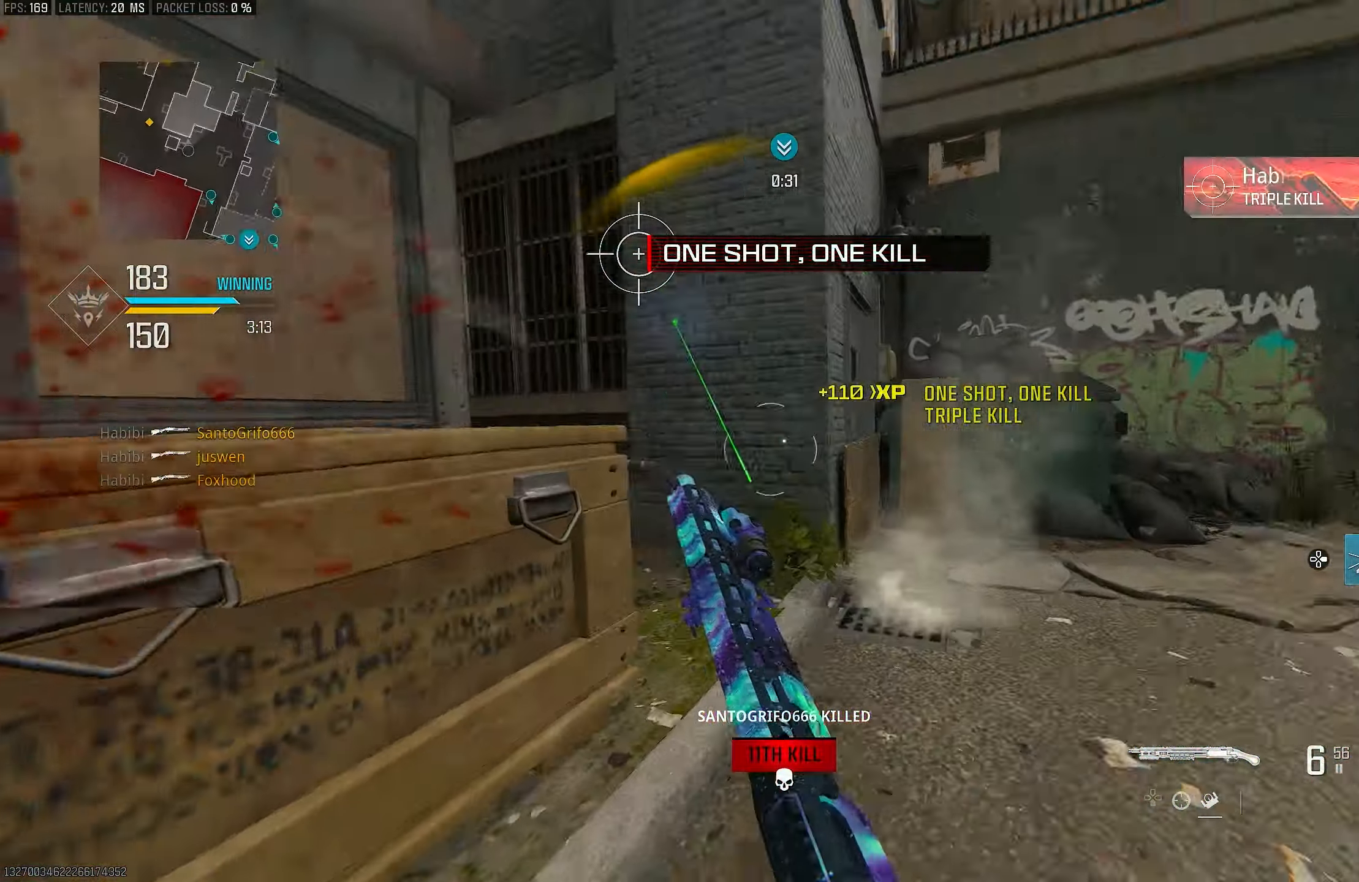
{"buttons": [], "left_stick": "up", "right_stick": "up-left", "events": [[33, "L3", "down"], [33, "left_stick", "up"], [167, "L3", "up"], [233, "right_stick", "left"], [400, "right_stick", "up-left"]]}
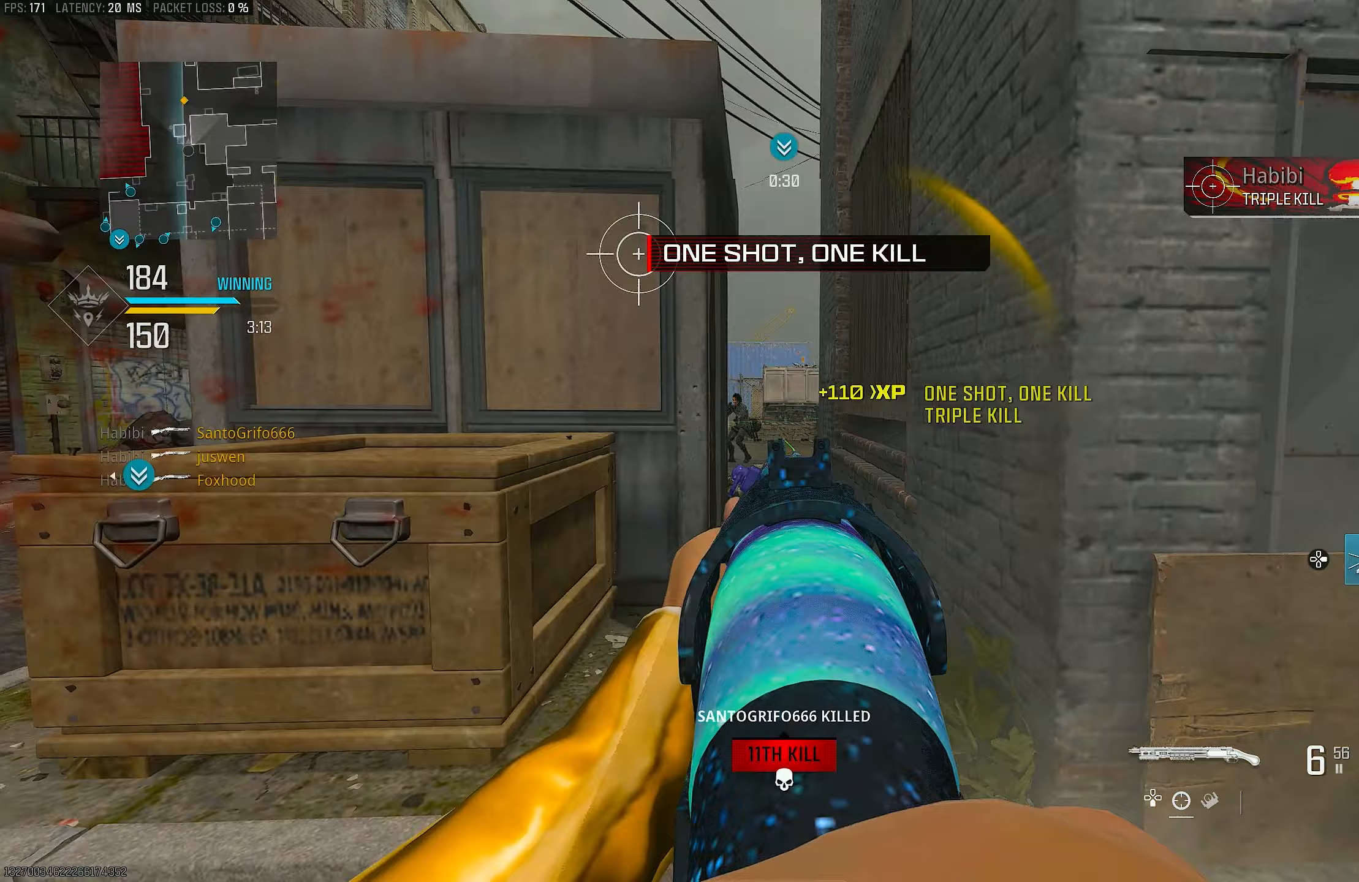
{"buttons": ["L1"], "left_stick": "left", "right_stick": "left", "events": [[67, "R3", "down"], [133, "R3", "up"], [133, "right_stick", "left"], [200, "R3", "down"], [200, "left_stick", "up-right"], [233, "CROSS", "down"], [267, "L1", "down"], [300, "R3", "up"], [367, "CROSS", "up"], [367, "right_stick", "center"], [433, "left_stick", "left"], [467, "right_stick", "left"]]}
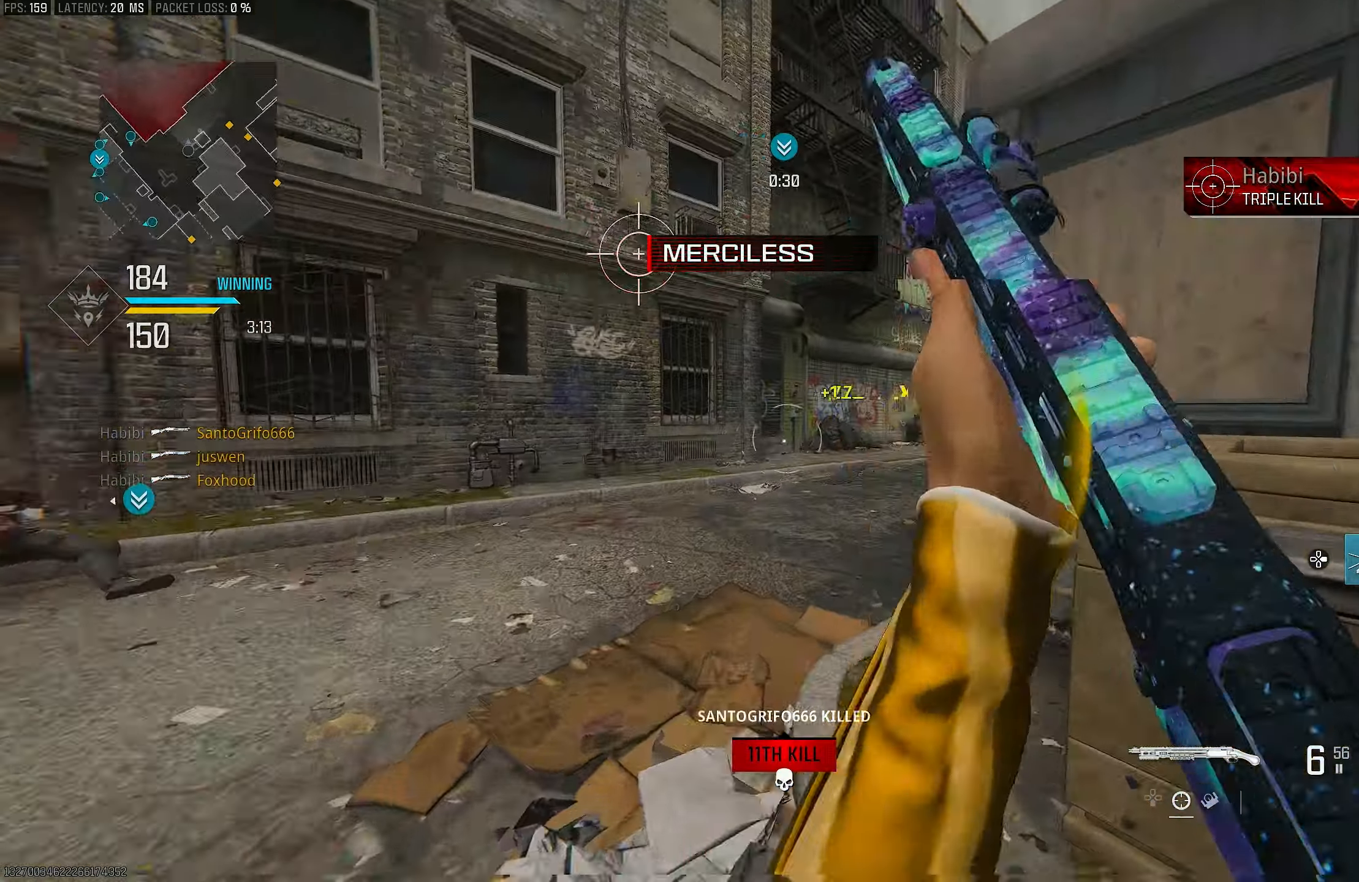
{"buttons": [], "left_stick": "up-left", "right_stick": "left", "events": [[100, "right_stick", "up"], [200, "right_stick", "up-left"], [333, "L1", "up"], [333, "right_stick", "center"], [400, "right_stick", "left"], [467, "left_stick", "up-left"]]}
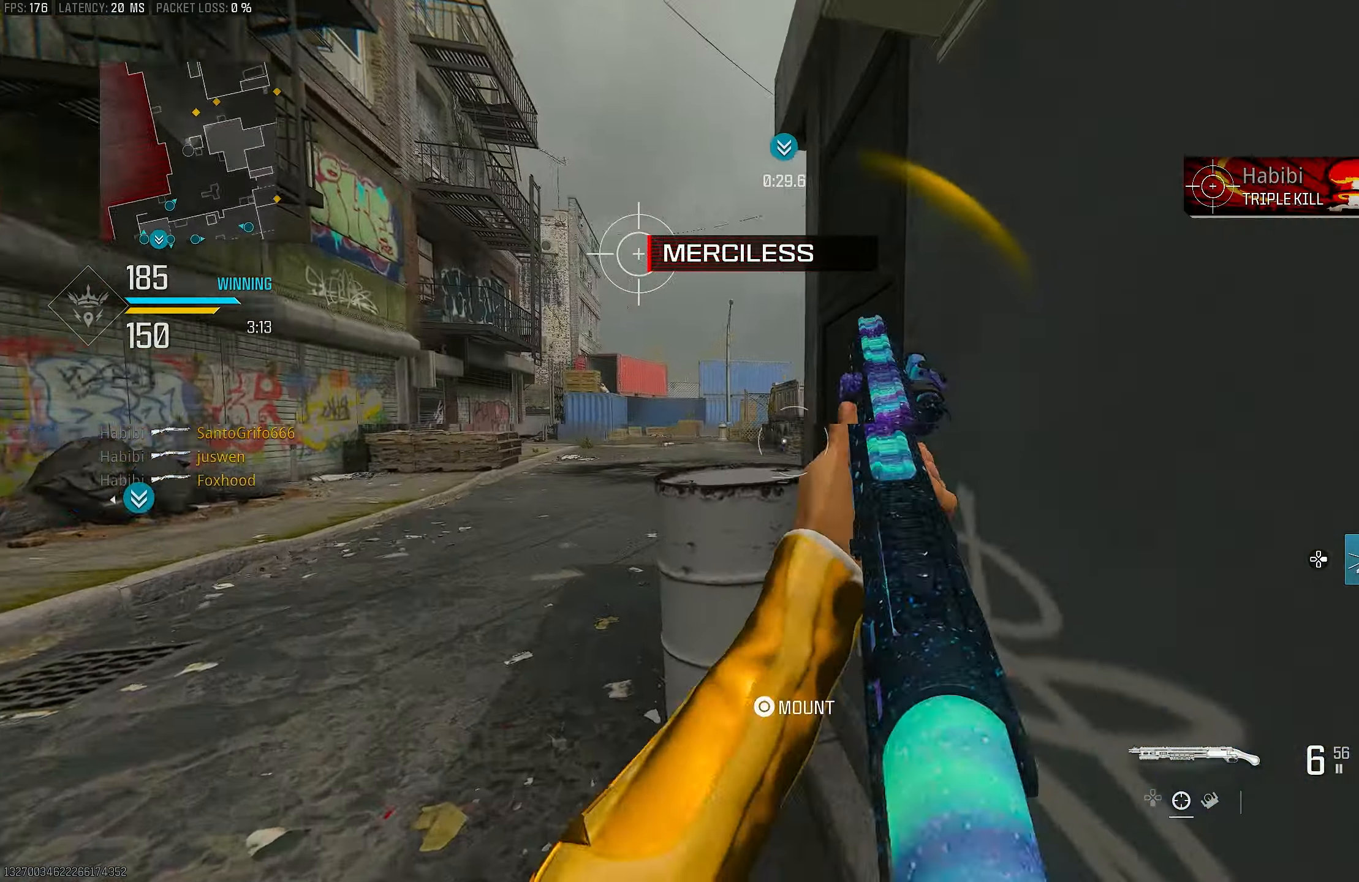
{"buttons": [], "left_stick": "up-left", "right_stick": "right", "events": [[67, "L3", "down"], [167, "right_stick", "right"], [200, "L3", "up"], [367, "right_stick", "center"], [500, "right_stick", "right"]]}
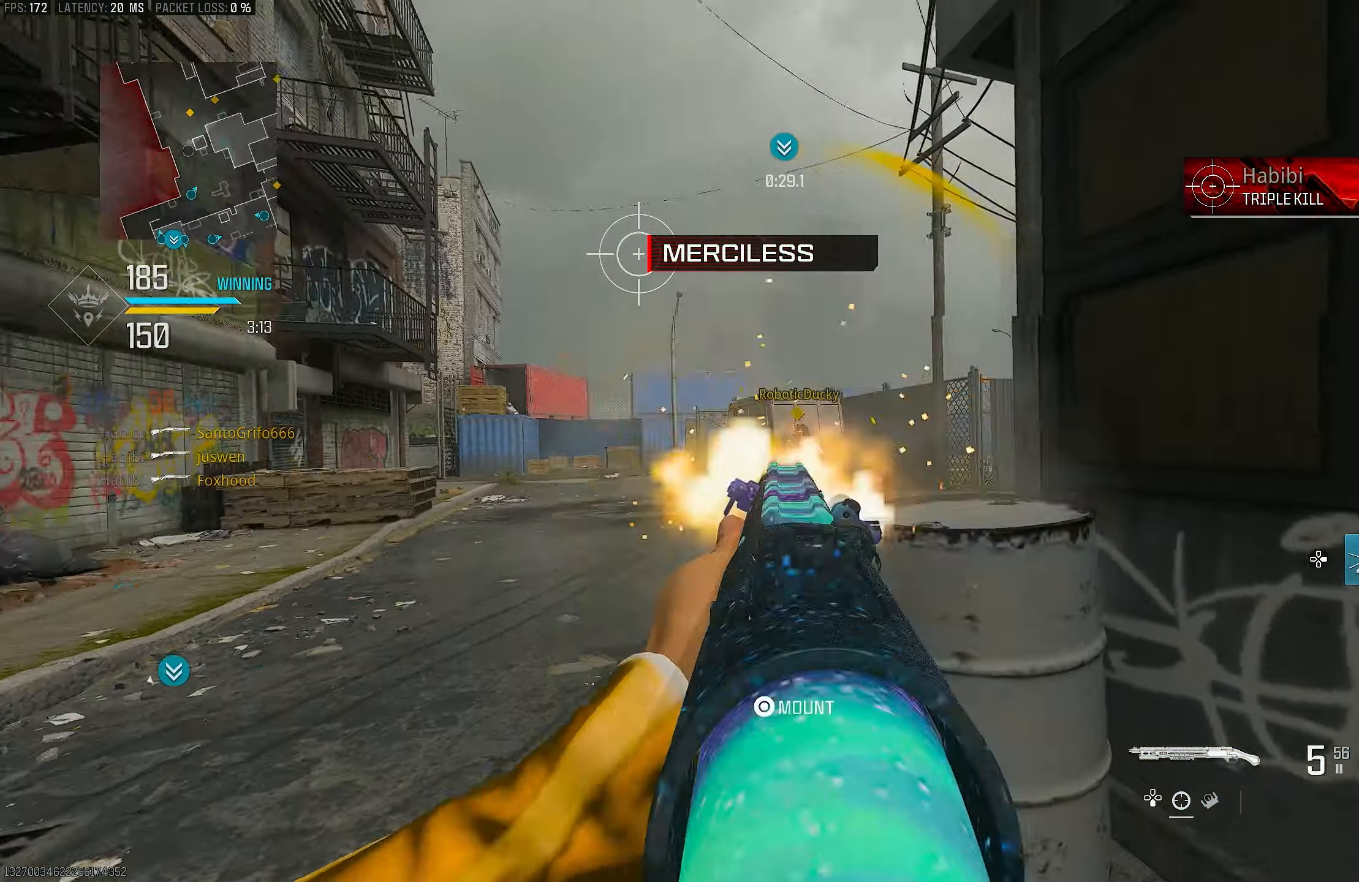
{"buttons": ["L1"], "left_stick": "left", "right_stick": "right", "events": [[67, "L1", "down"], [67, "right_stick", "center"], [167, "right_stick", "right"], [200, "left_stick", "left"], [300, "right_stick", "center"], [367, "right_stick", "right"]]}
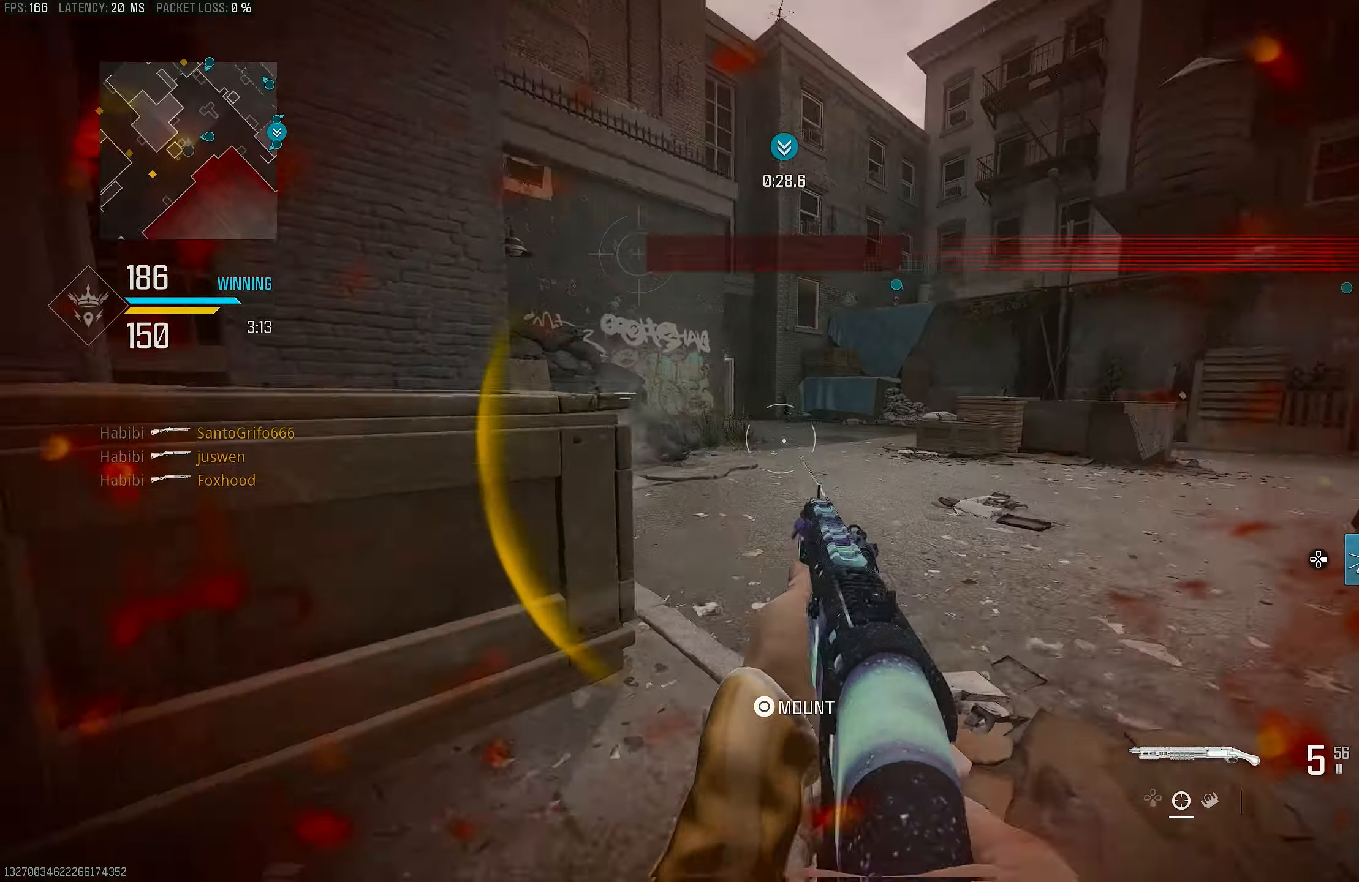
{"buttons": [], "left_stick": "right", "right_stick": "right", "events": [[67, "right_stick", "left"], [133, "left_stick", "right"], [200, "R1", "down"], [233, "L1", "up"], [233, "right_stick", "center"], [300, "R1", "up"], [300, "R3", "down"], [367, "CROSS", "down"], [400, "right_stick", "right"], [433, "R3", "up"], [467, "CROSS", "up"]]}
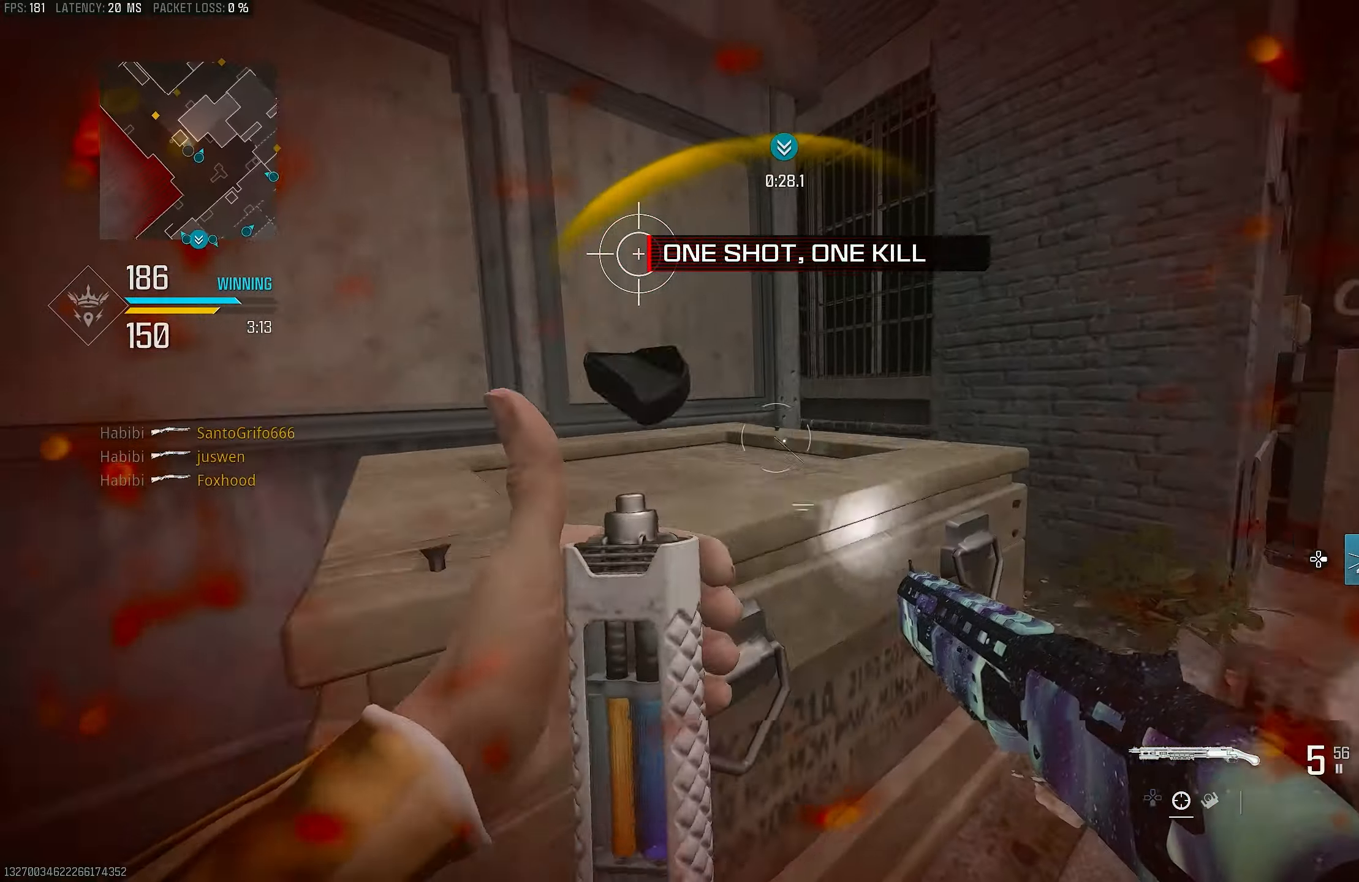
{"buttons": [], "left_stick": "up-right", "right_stick": "left", "events": [[100, "left_stick", "up-right"], [200, "L2", "down"], [200, "right_stick", "down"], [267, "left_stick", "up"], [267, "right_stick", "left"], [333, "L2", "up"], [333, "L3", "down"], [433, "L3", "up"], [467, "left_stick", "up-right"]]}
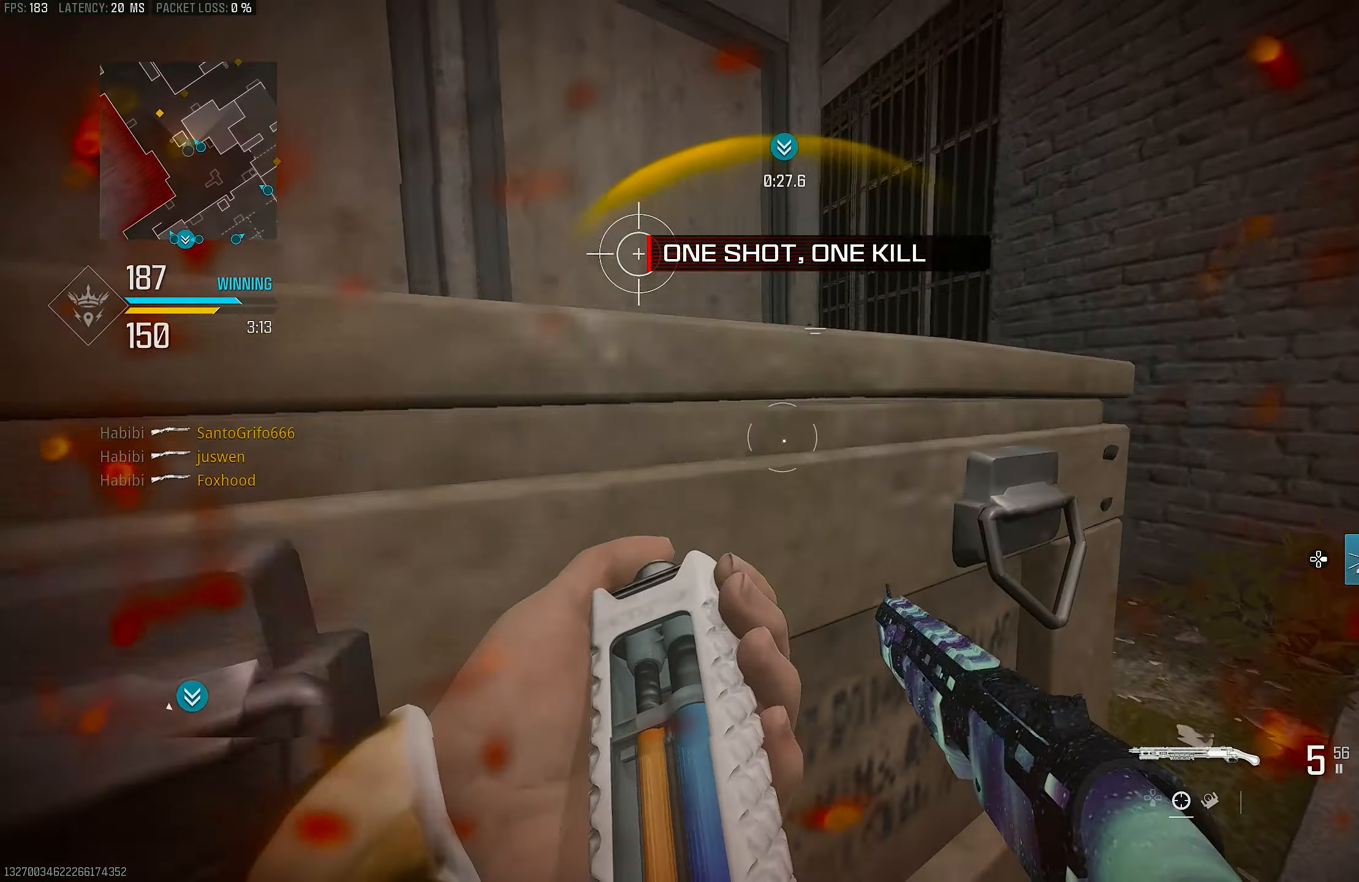
{"buttons": [], "left_stick": "up-right", "right_stick": "center", "events": [[133, "R3", "down"], [267, "left_stick", "center"], [267, "right_stick", "center"], [500, "R3", "up"], [500, "left_stick", "up-right"]]}
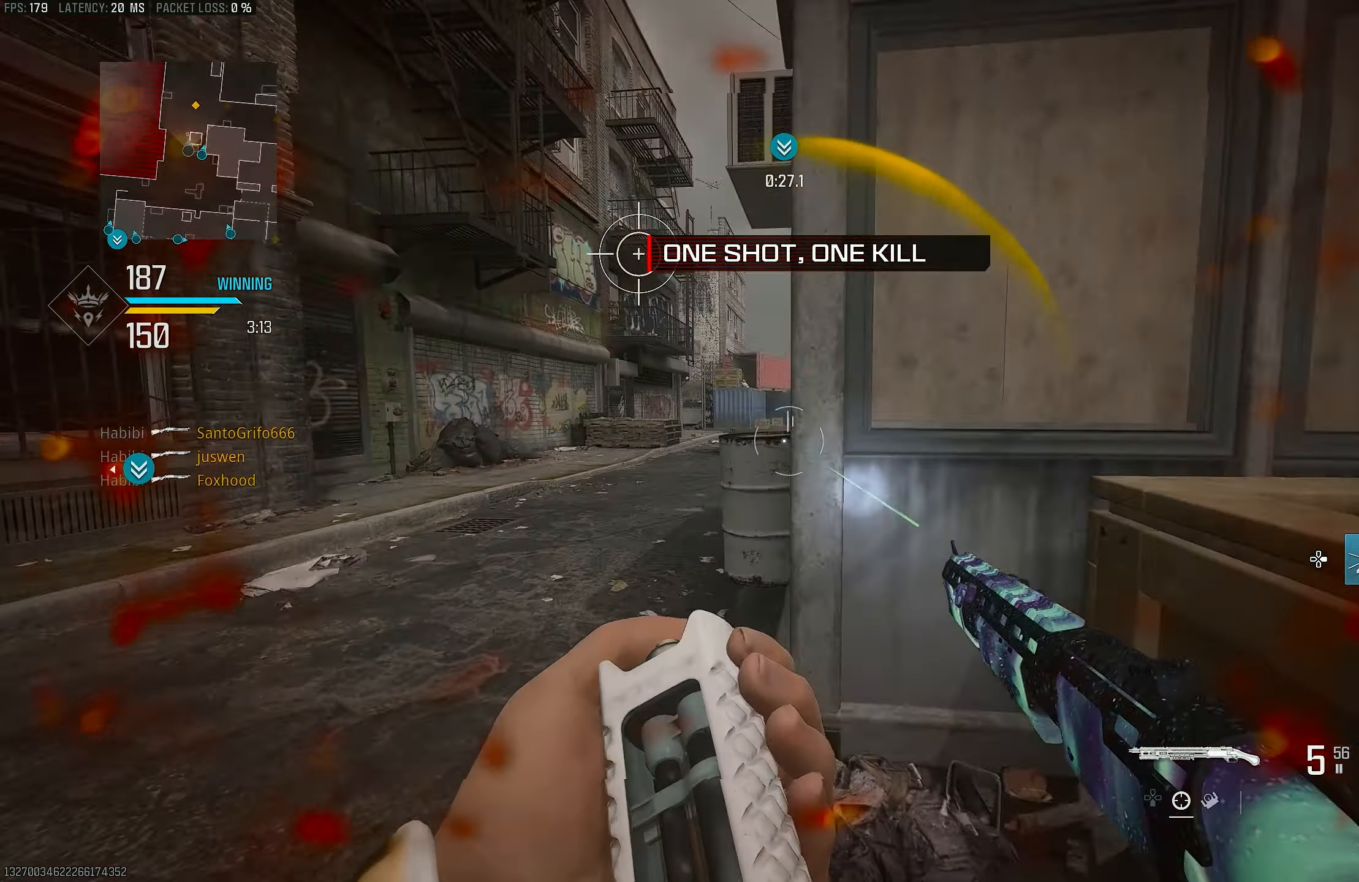
{"buttons": [], "left_stick": "left", "right_stick": "center", "events": [[67, "L3", "down"], [200, "L3", "up"], [200, "left_stick", "left"], [300, "right_stick", "left"], [500, "right_stick", "center"]]}
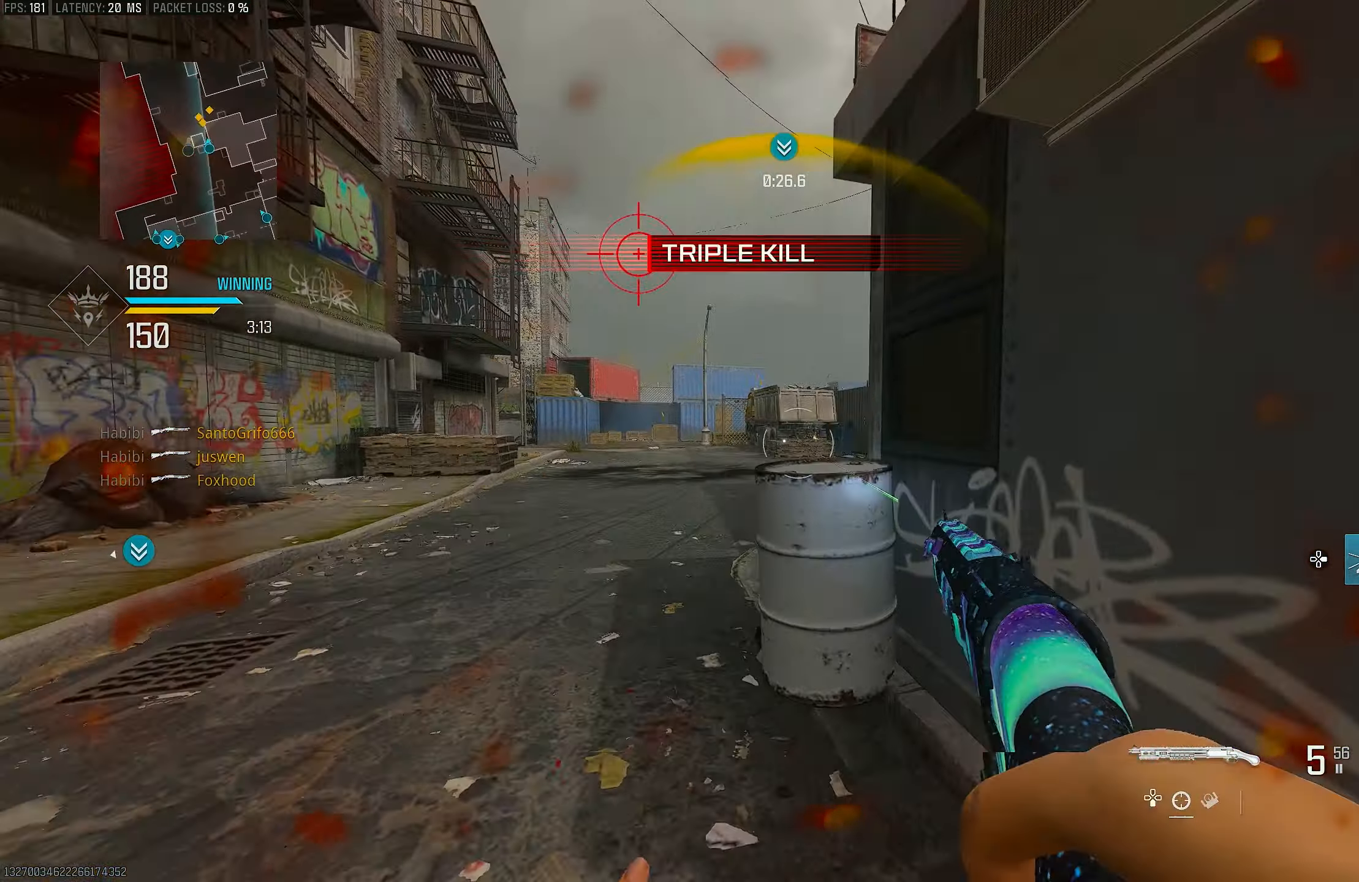
{"buttons": ["L1"], "left_stick": "up-left", "right_stick": "center", "events": [[33, "left_stick", "up-left"], [67, "right_stick", "left"], [133, "right_stick", "center"], [200, "right_stick", "right"], [233, "left_stick", "left"], [300, "right_stick", "center"], [500, "L1", "down"], [500, "left_stick", "up-left"]]}
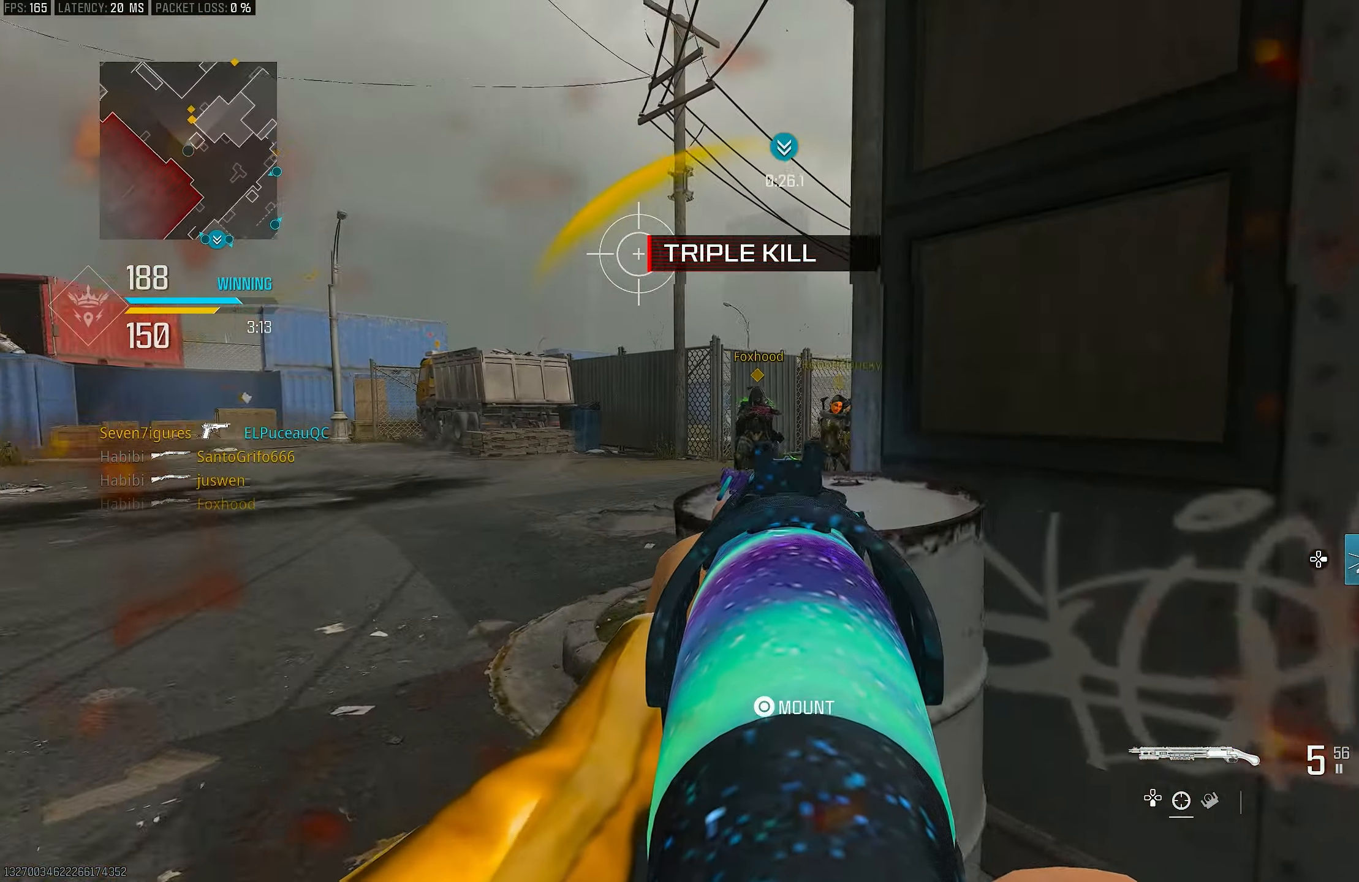
{"buttons": ["L1"], "left_stick": "up-left", "right_stick": "right", "events": [[133, "right_stick", "right"]]}